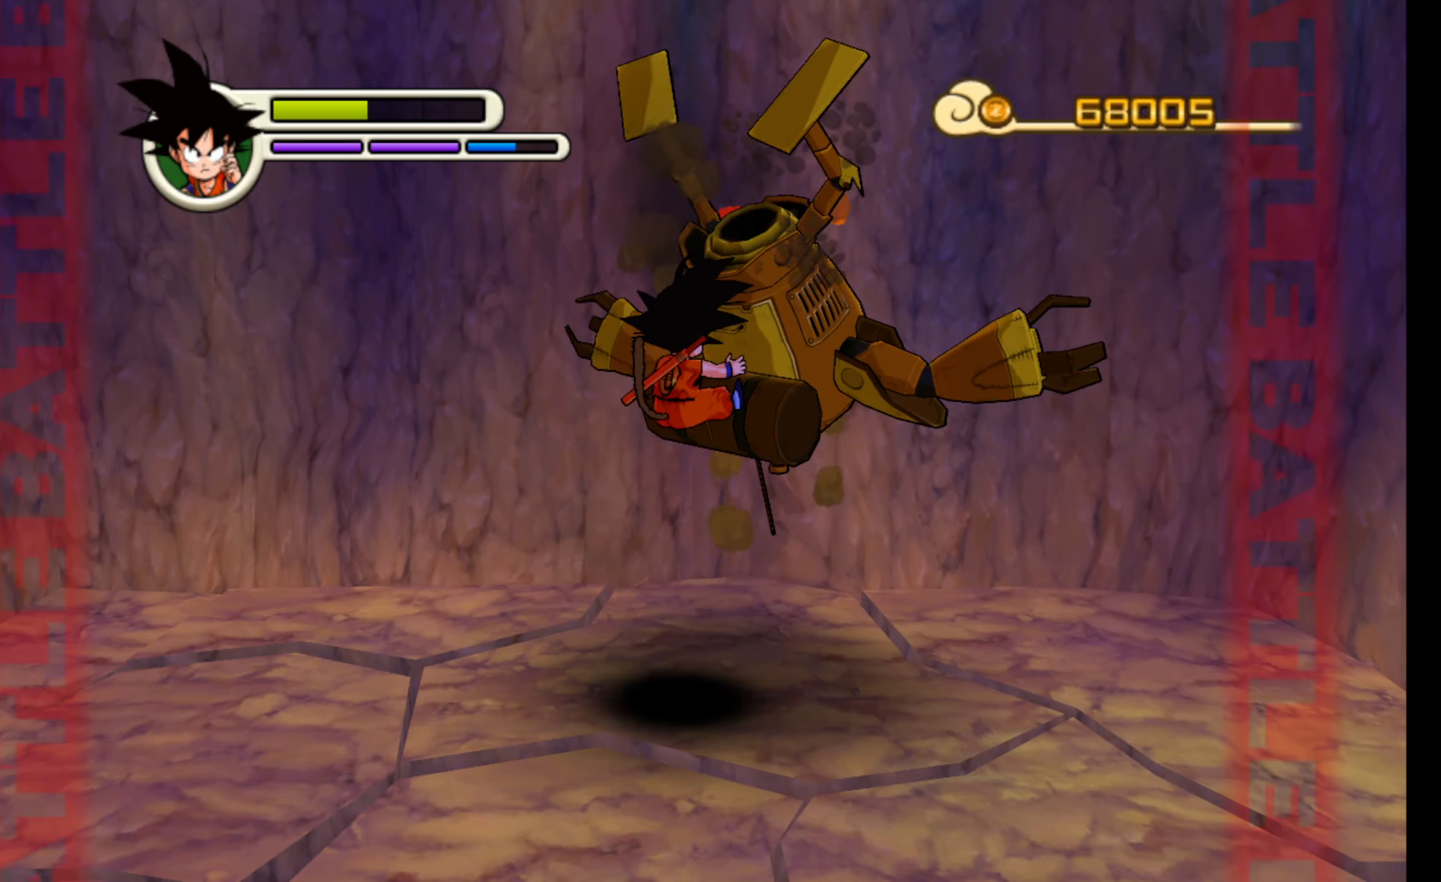
Gameplay with a controller (Xbox layout); each line is a JSON object with the inputs held at the frame after it. "events" lists button and stick changes between this image and that frame as [ms after this image, input, new state], when the widget could be followed in between. Not read: right_stick.
{"buttons": [], "left_stick": "center", "events": []}
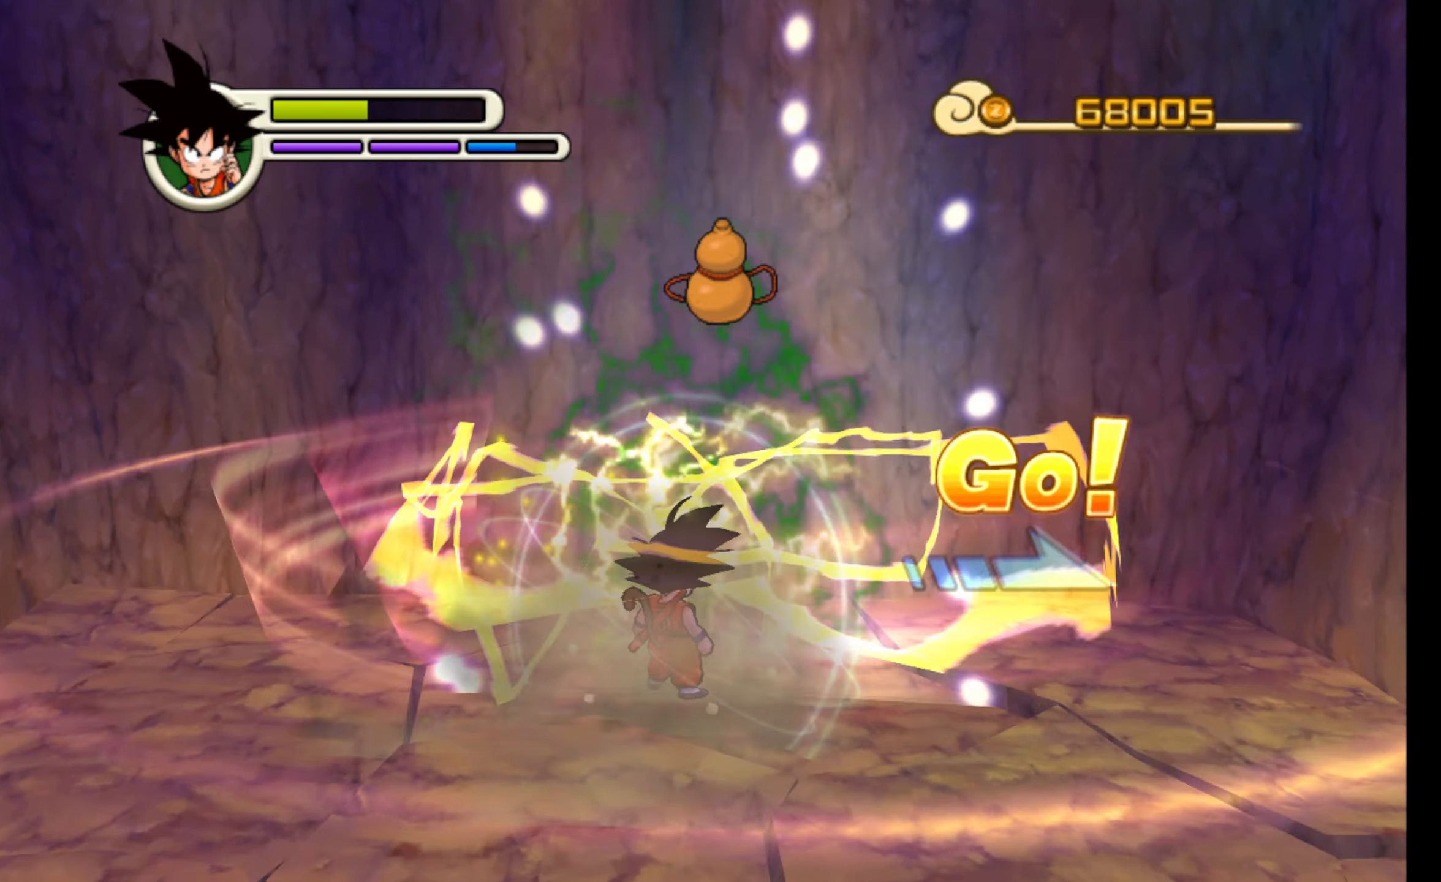
{"buttons": [], "left_stick": "center", "events": []}
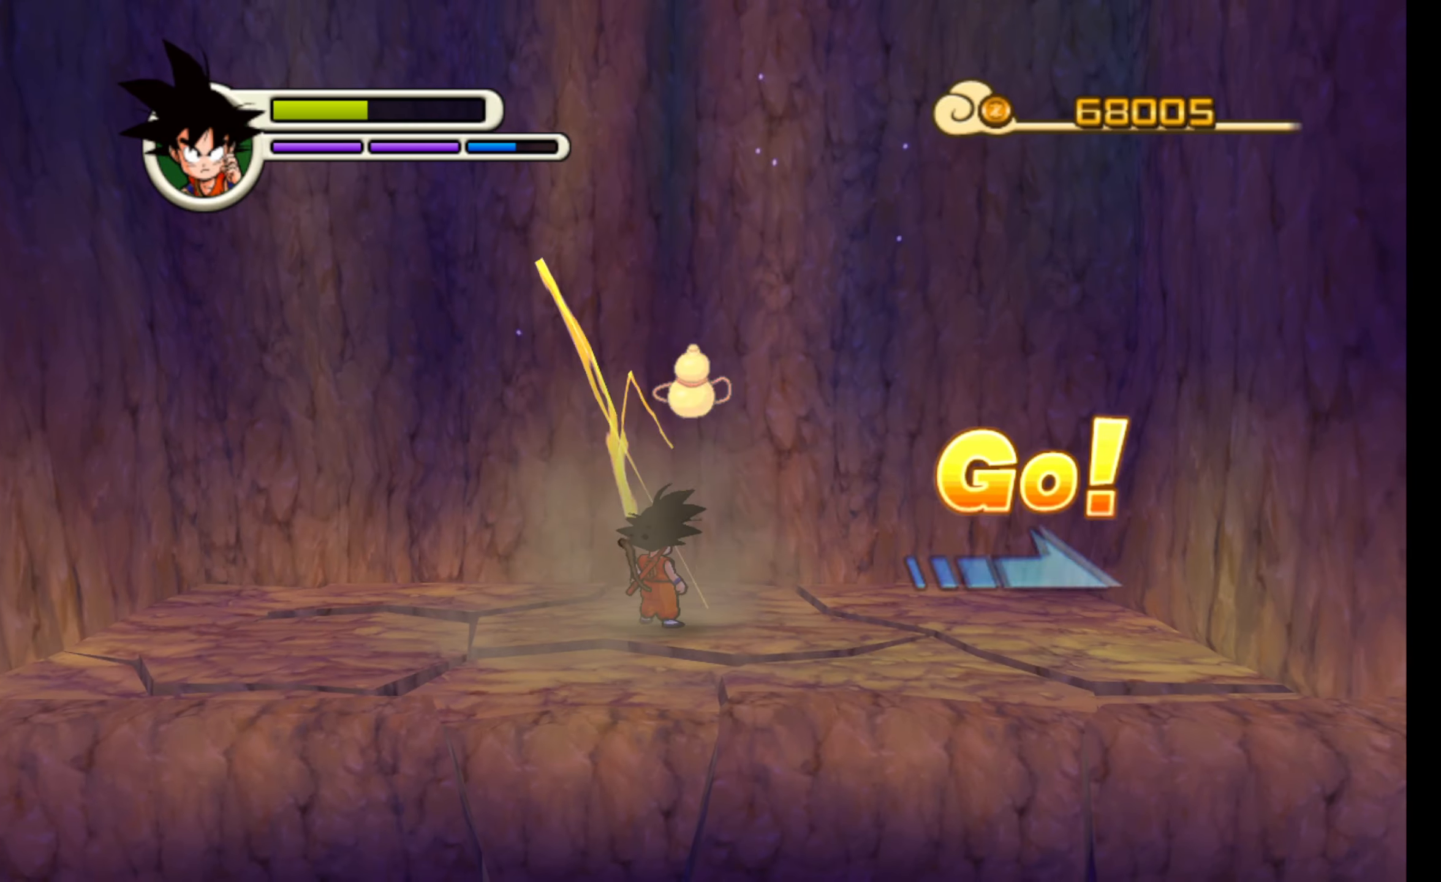
{"buttons": [], "left_stick": "up", "events": [[466, "left_stick", "up"]]}
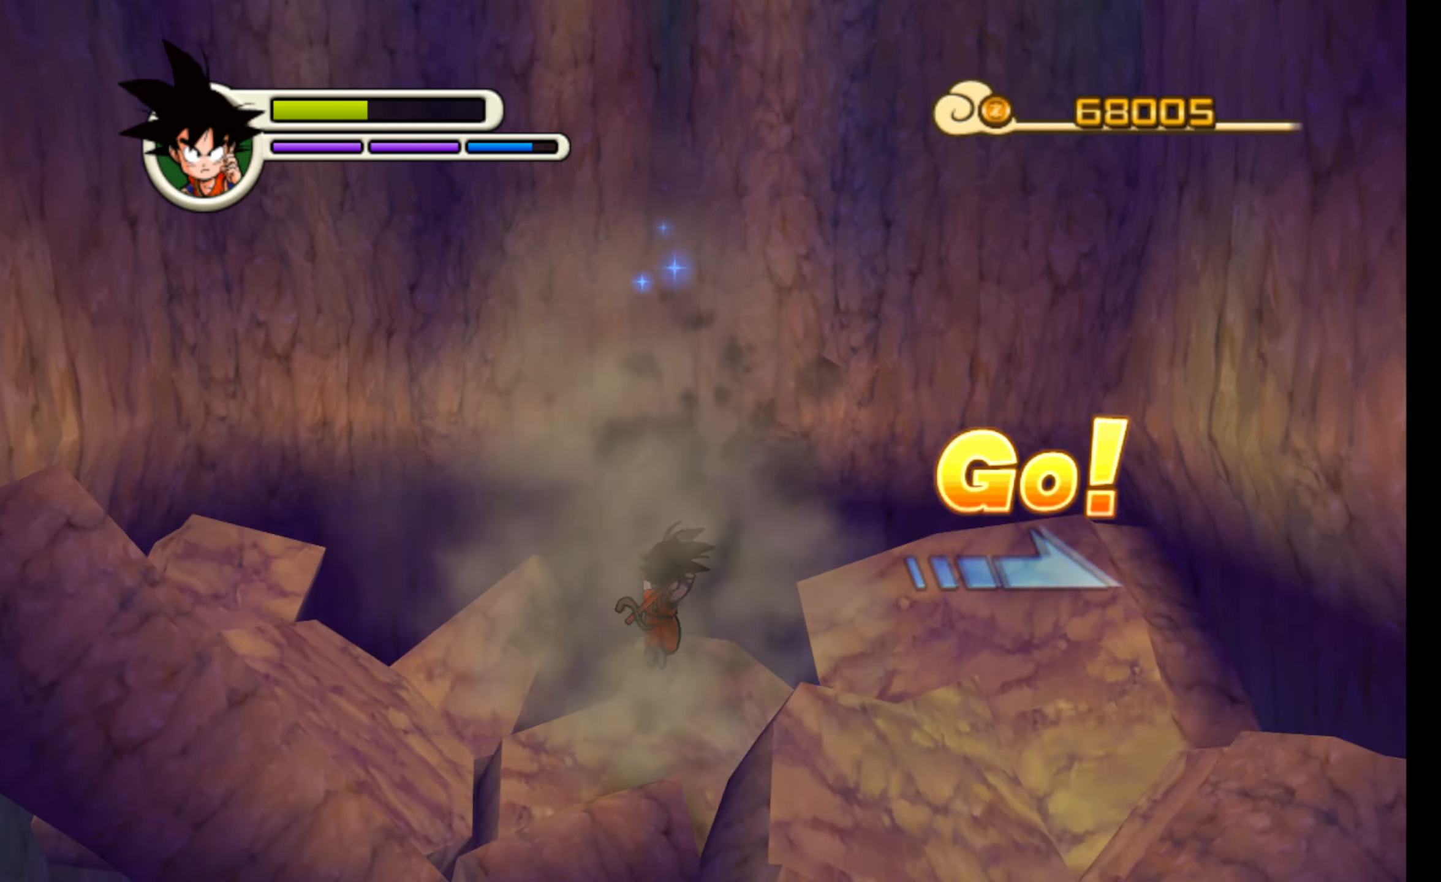
{"buttons": [], "left_stick": "center", "events": [[166, "left_stick", "center"]]}
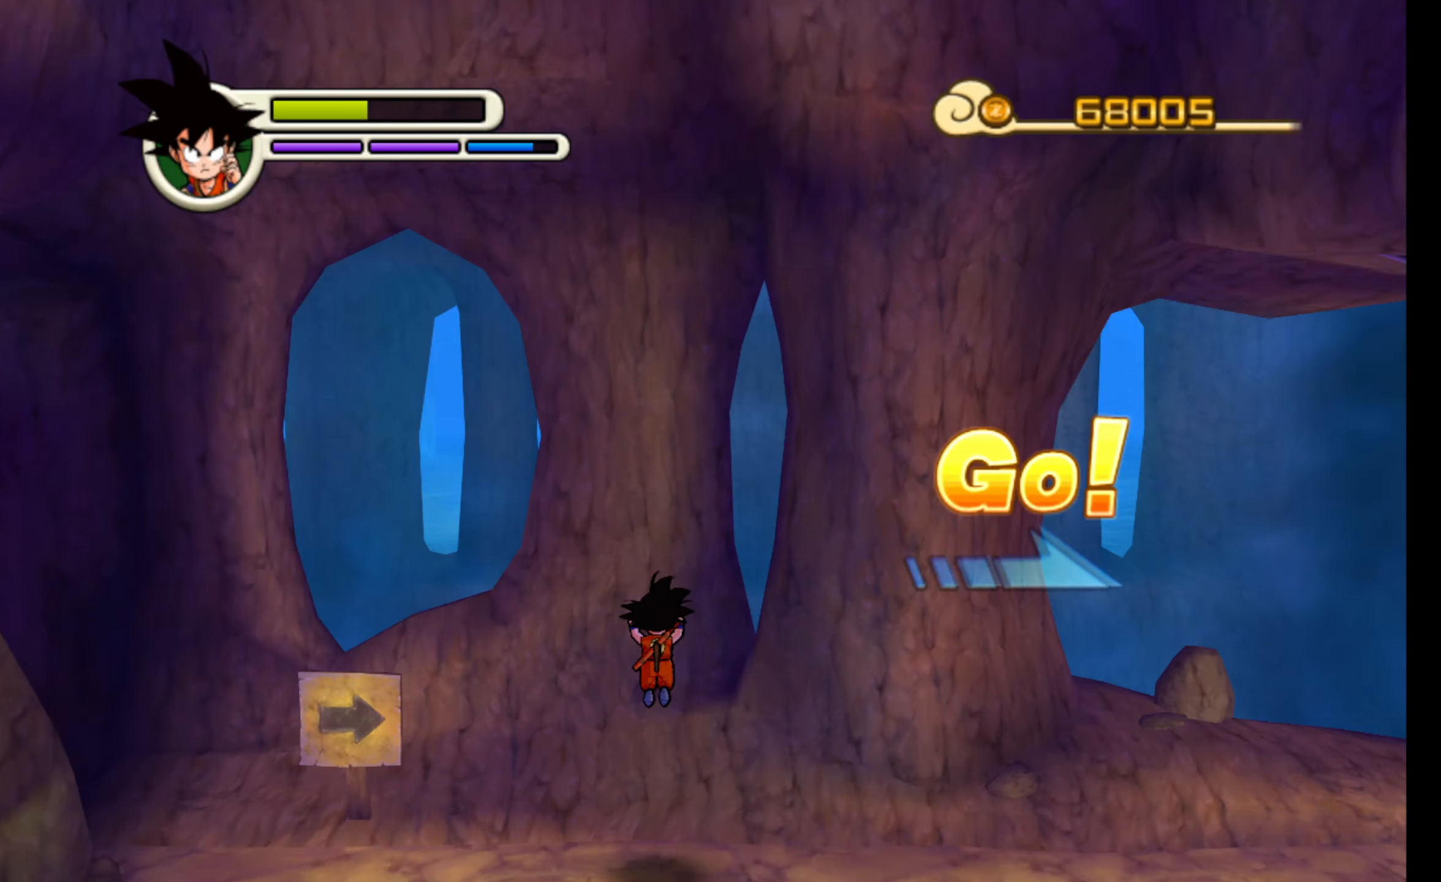
{"buttons": [], "left_stick": "center", "events": []}
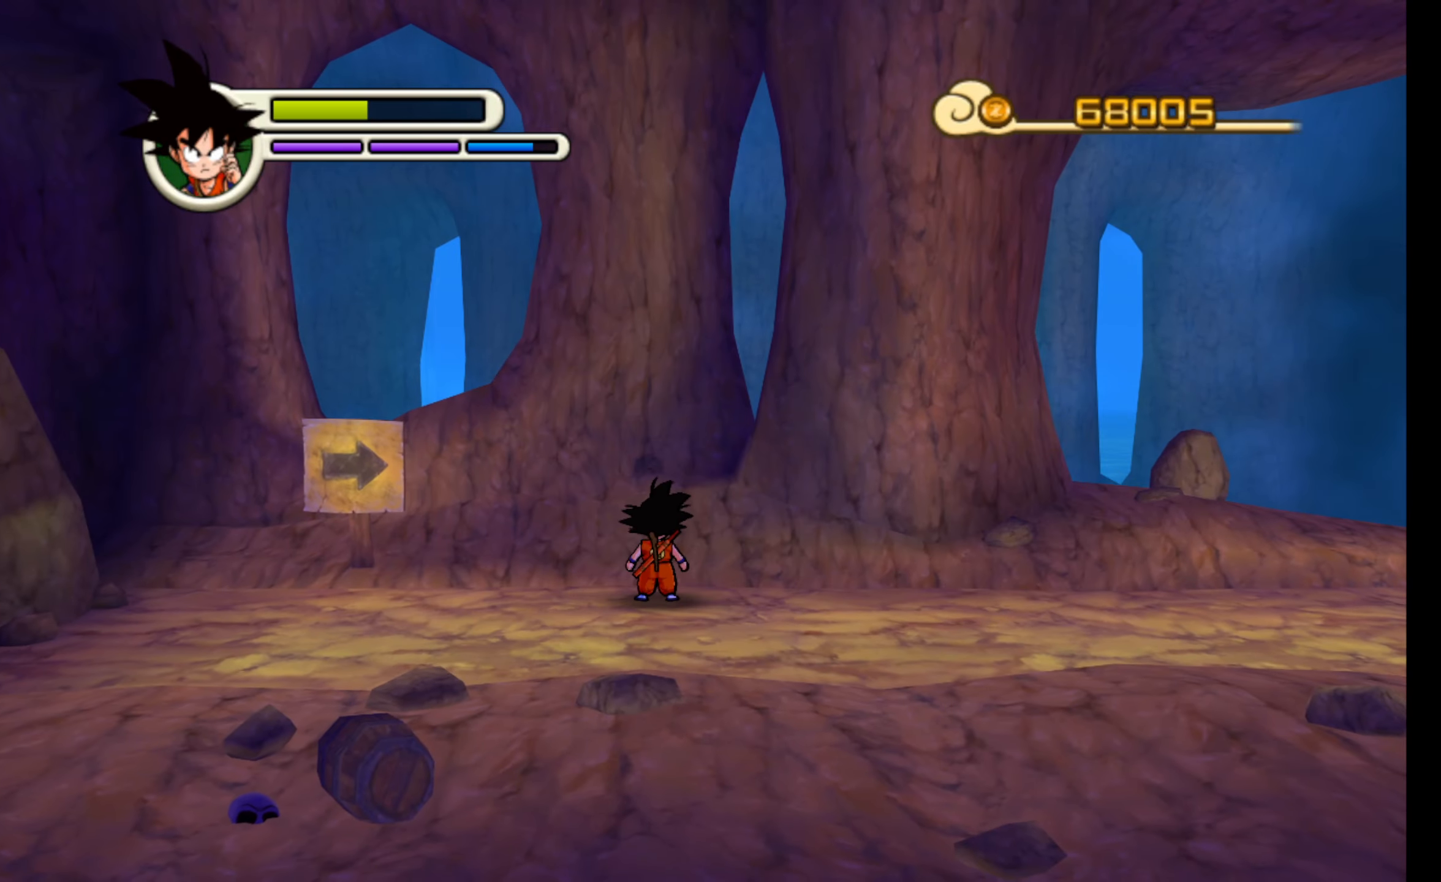
{"buttons": [], "left_stick": "right", "events": [[33, "left_stick", "right"]]}
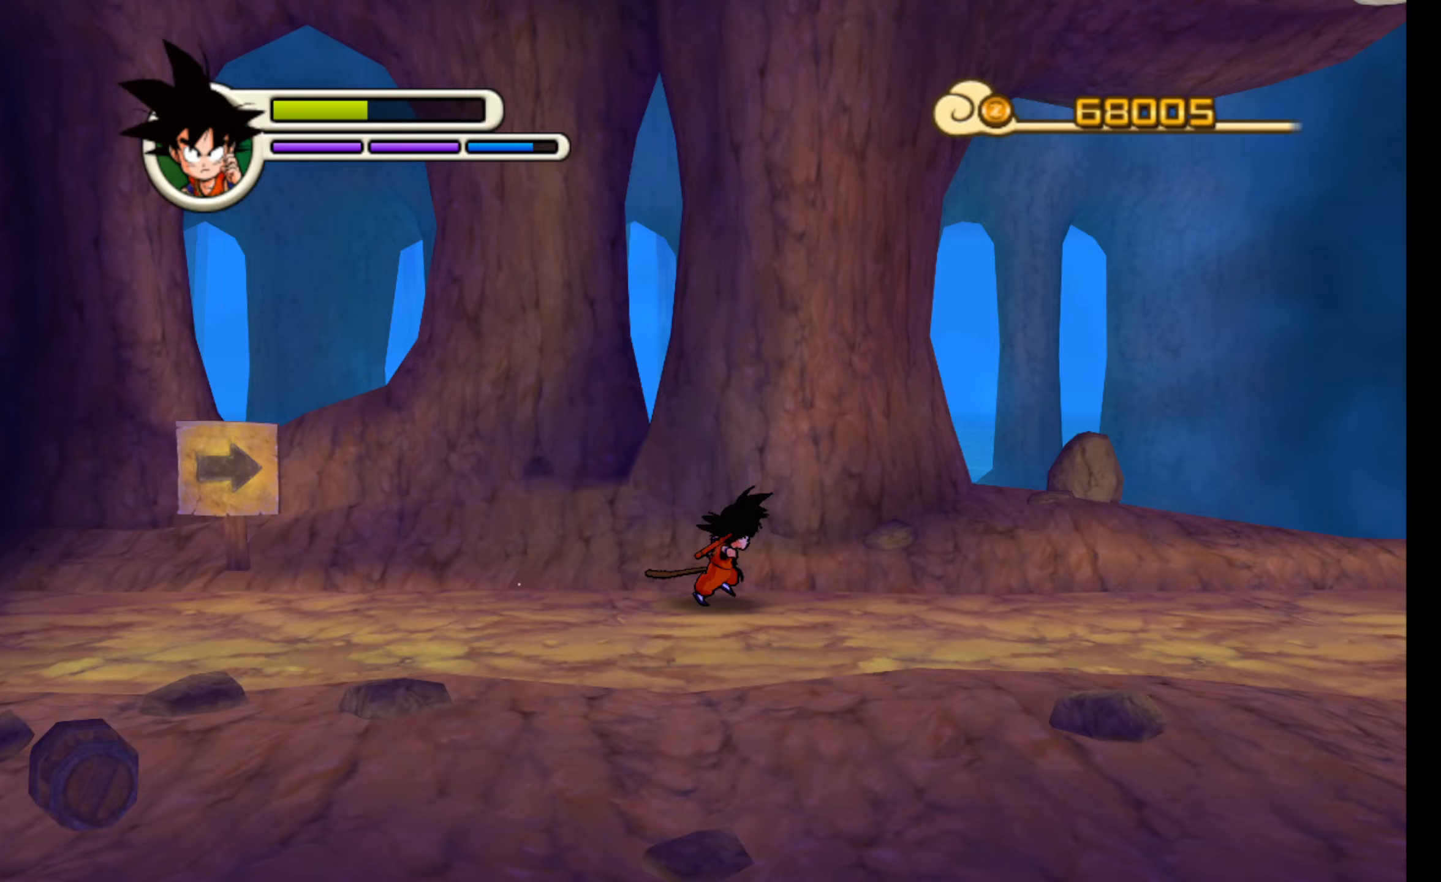
{"buttons": [], "left_stick": "right", "events": []}
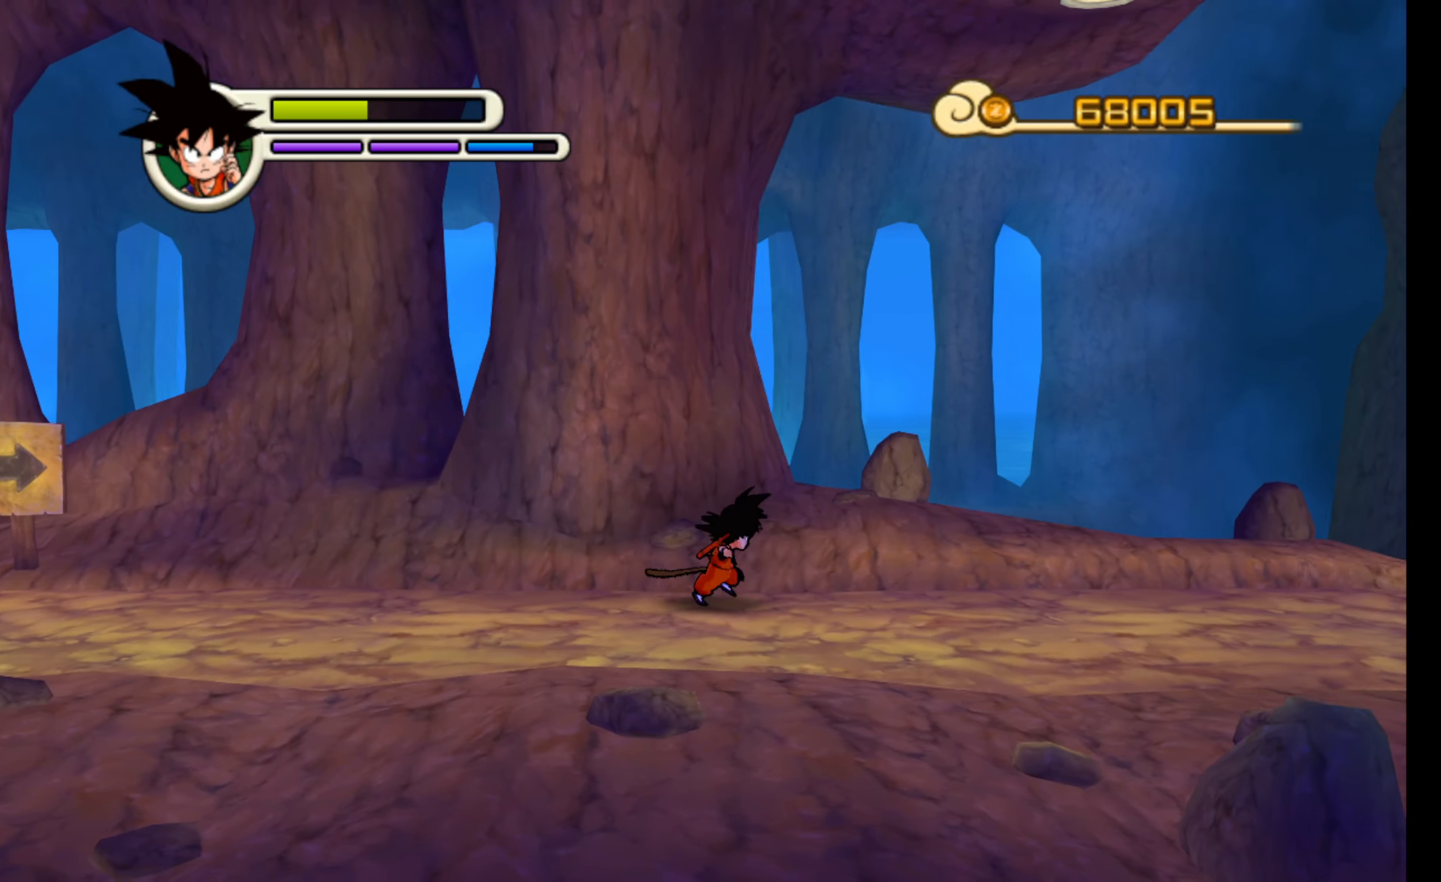
{"buttons": [], "left_stick": "right", "events": []}
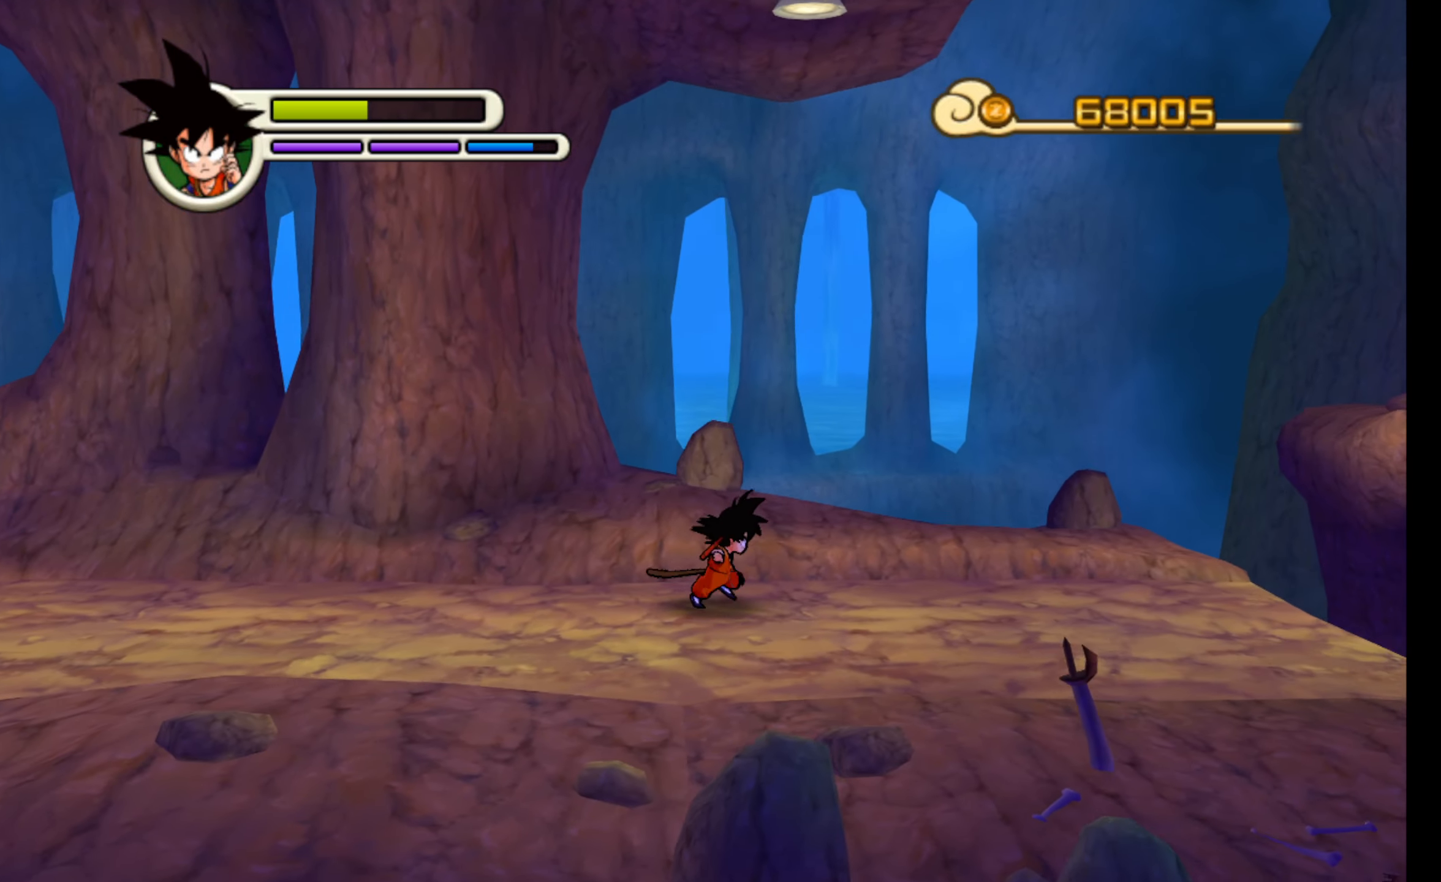
{"buttons": [], "left_stick": "right", "events": []}
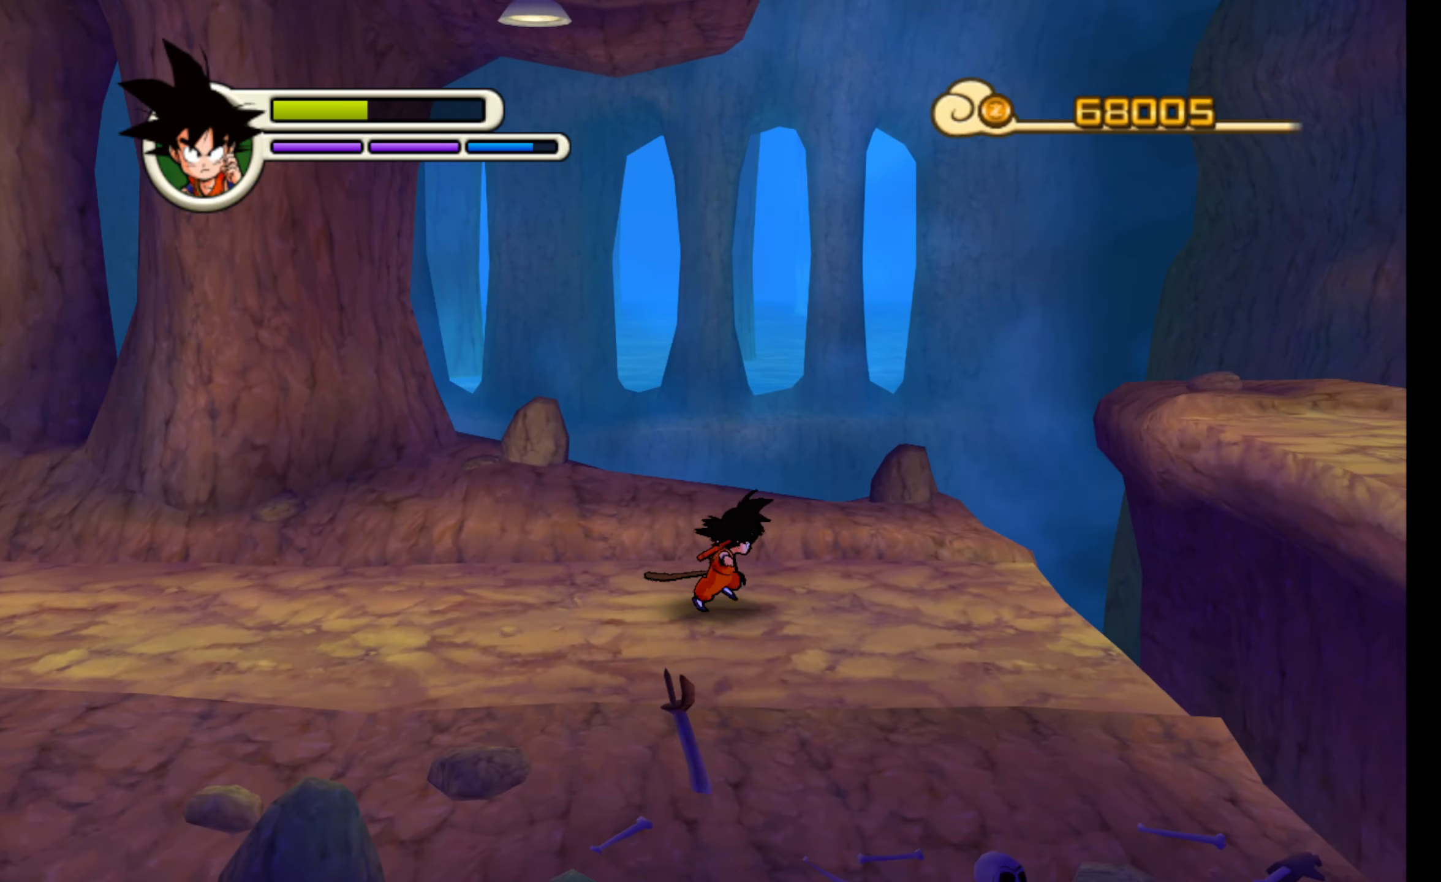
{"buttons": [], "left_stick": "right", "events": []}
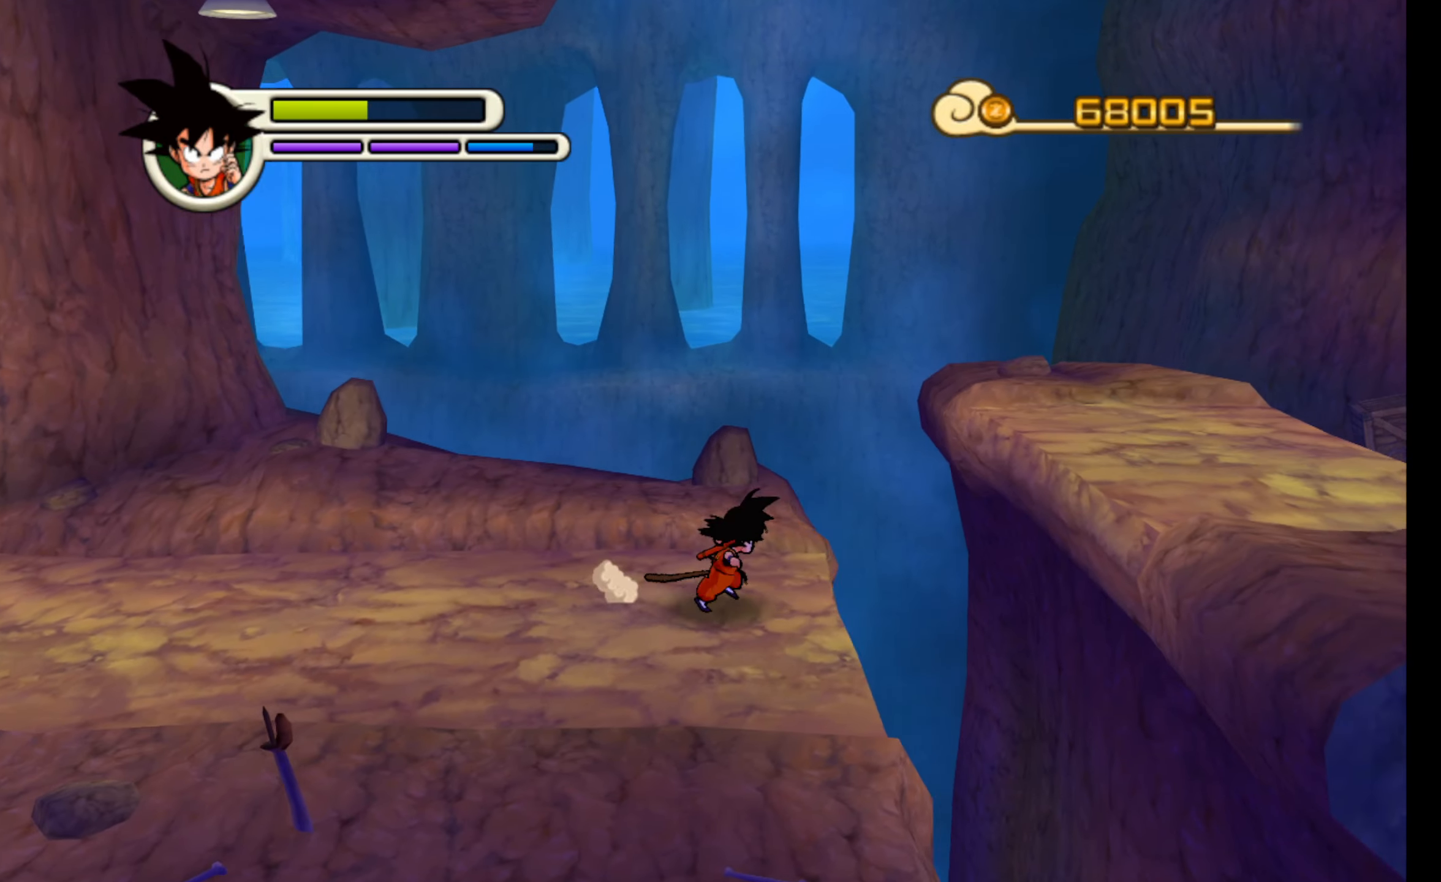
{"buttons": ["X"], "left_stick": "right", "events": [[50, "X", "down"]]}
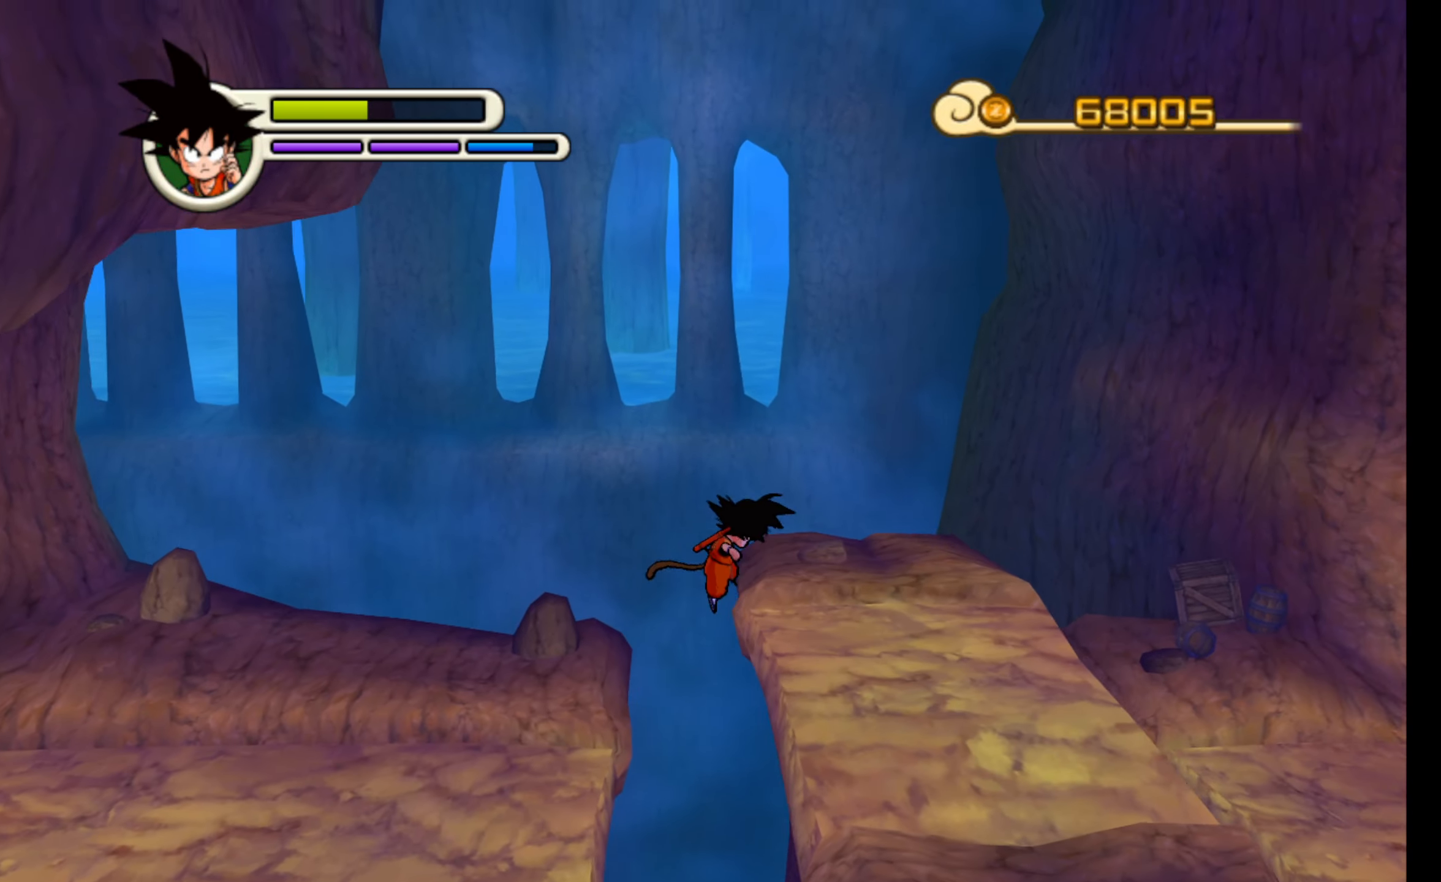
{"buttons": [], "left_stick": "right"}
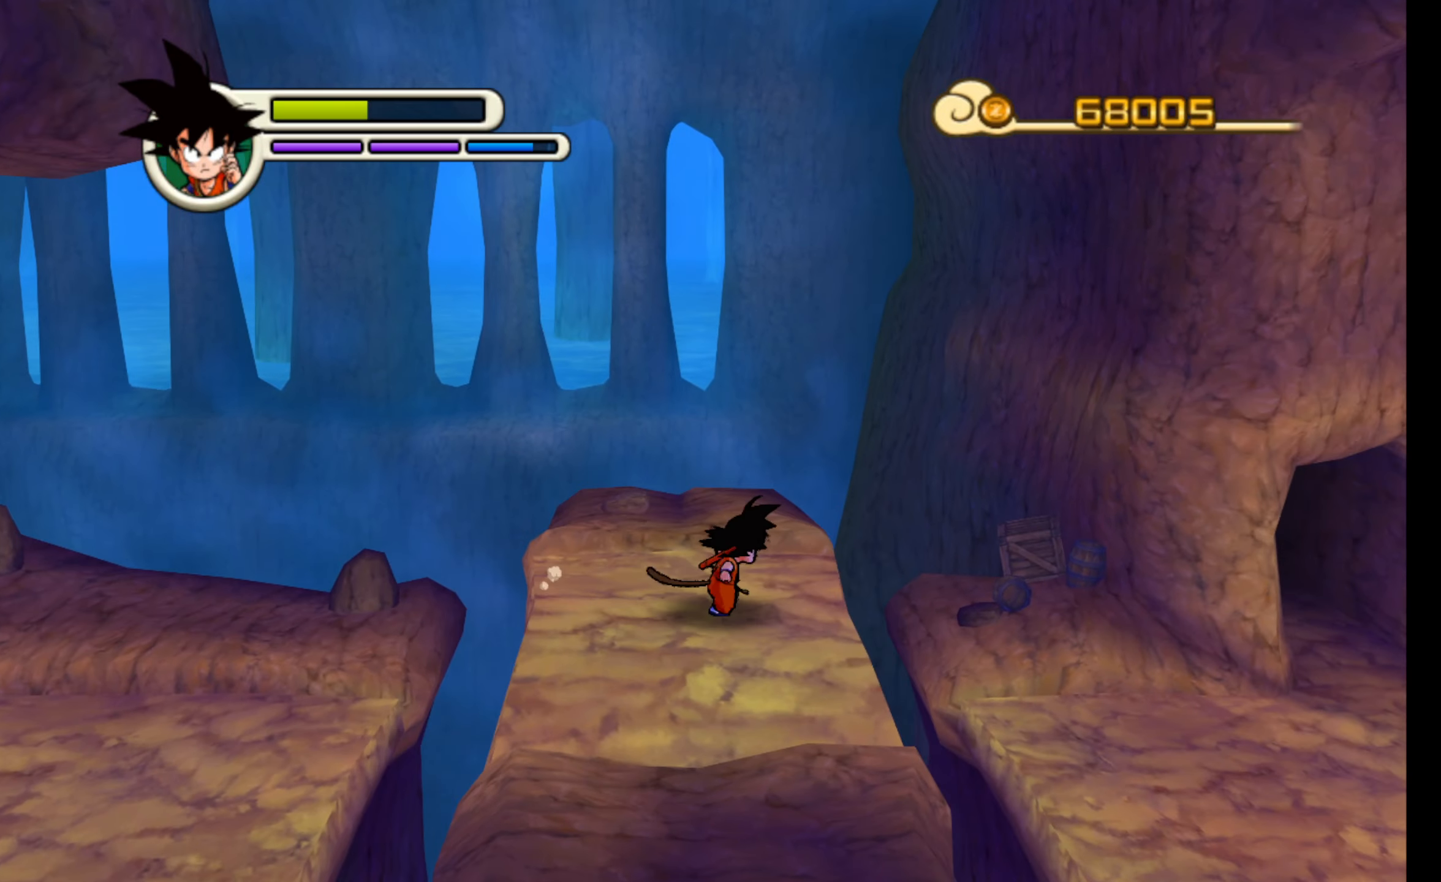
{"buttons": ["X"], "left_stick": "right", "events": [[33, "X", "down"]]}
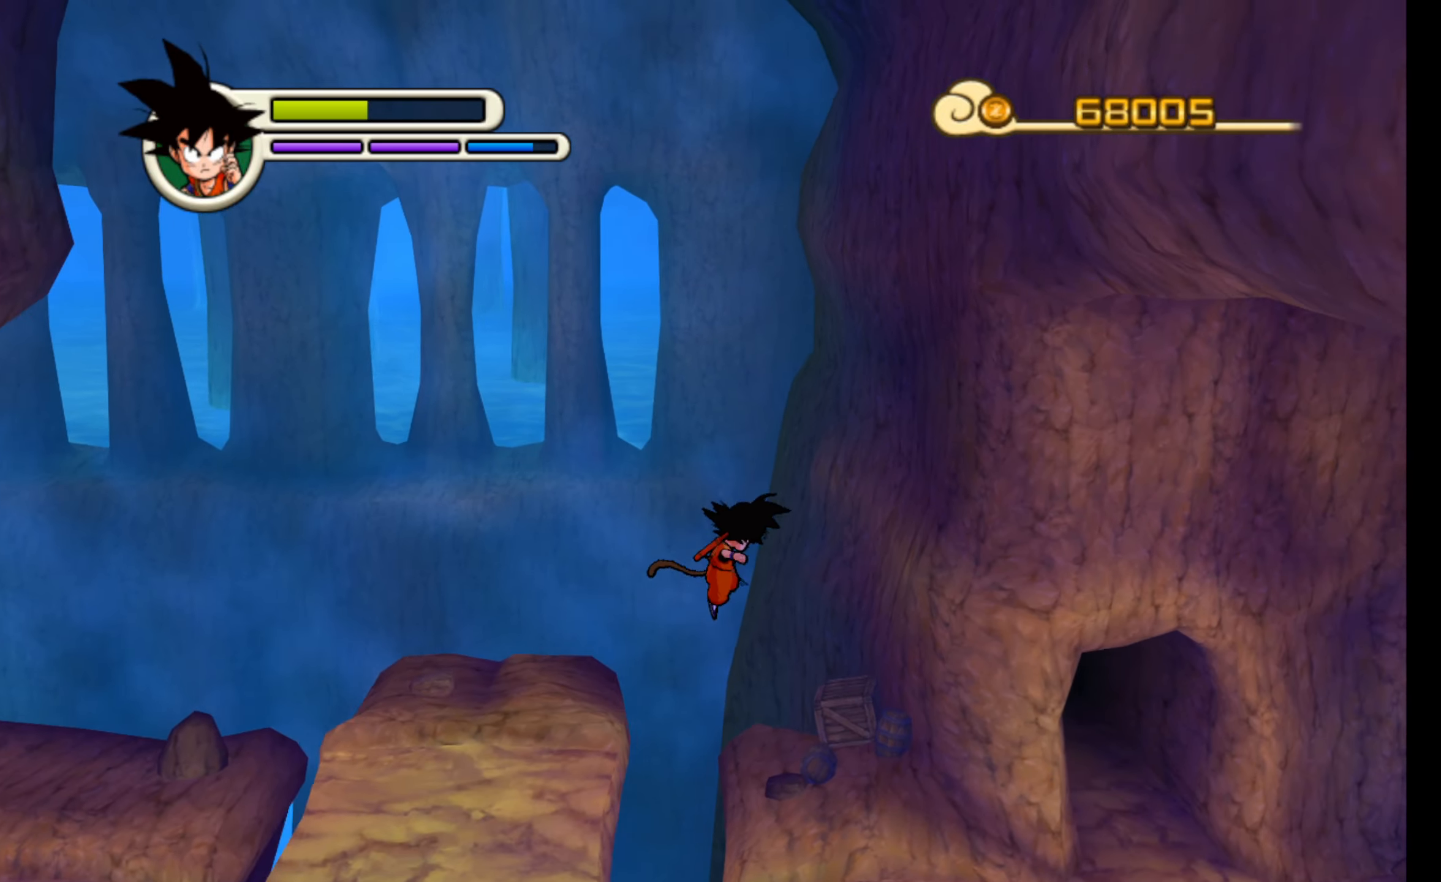
{"buttons": [], "left_stick": "right", "events": [[250, "X", "up"]]}
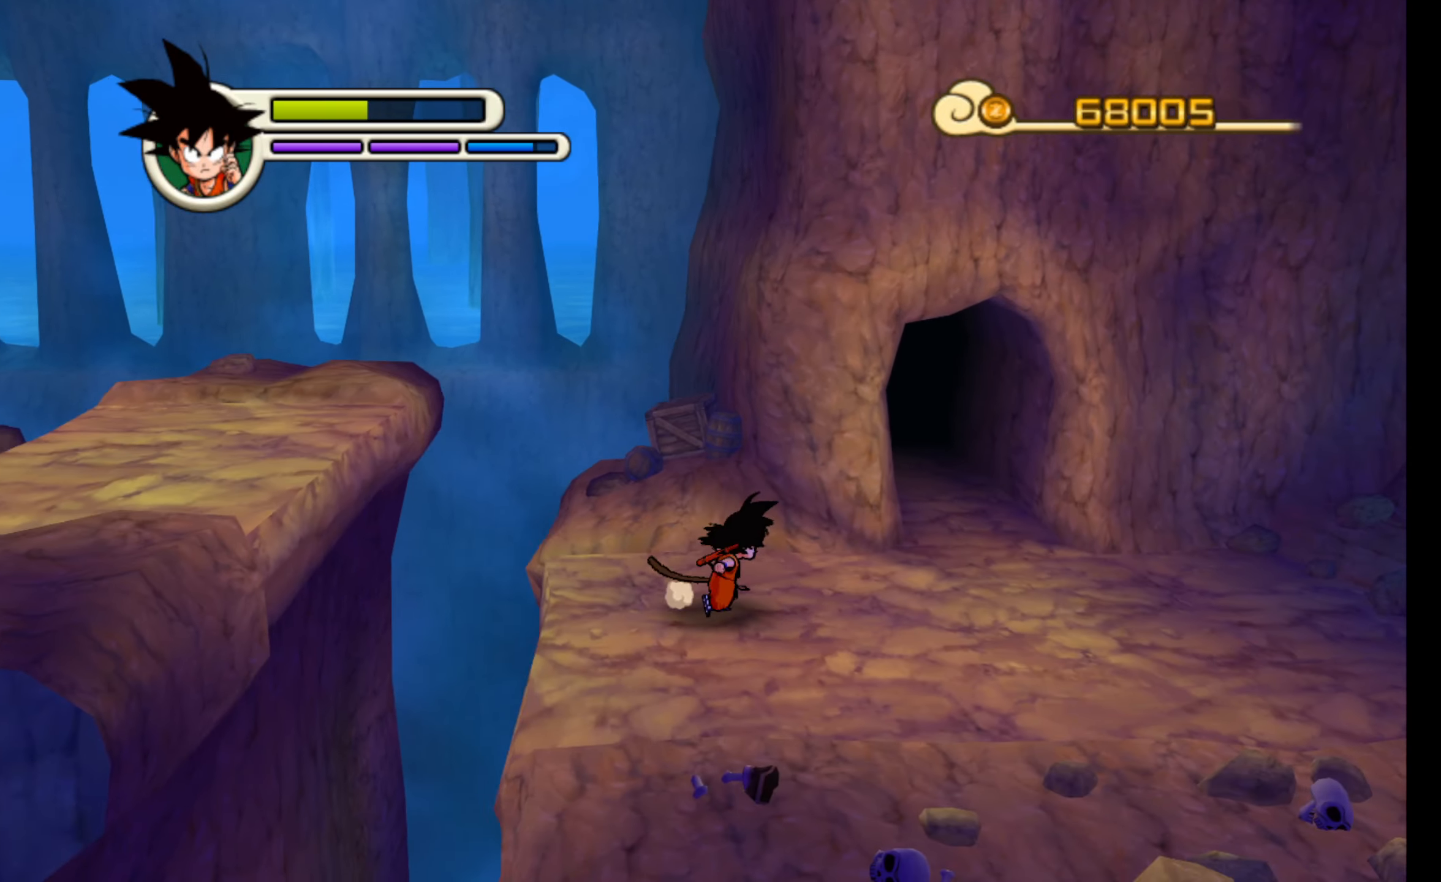
{"buttons": [], "left_stick": "up-right", "events": [[450, "left_stick", "up-right"]]}
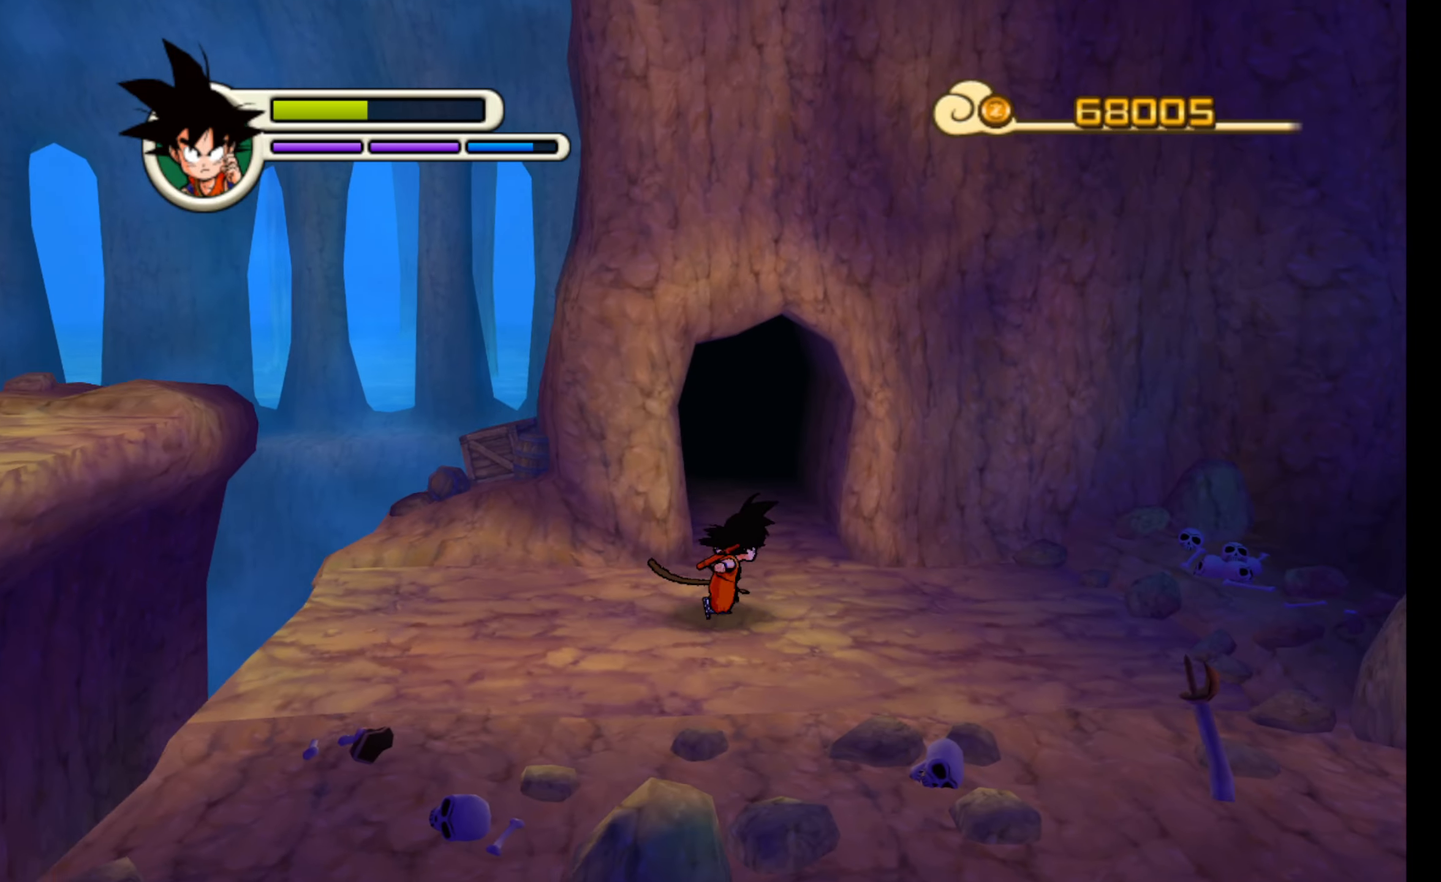
{"buttons": [], "left_stick": "up", "events": [[284, "left_stick", "up"]]}
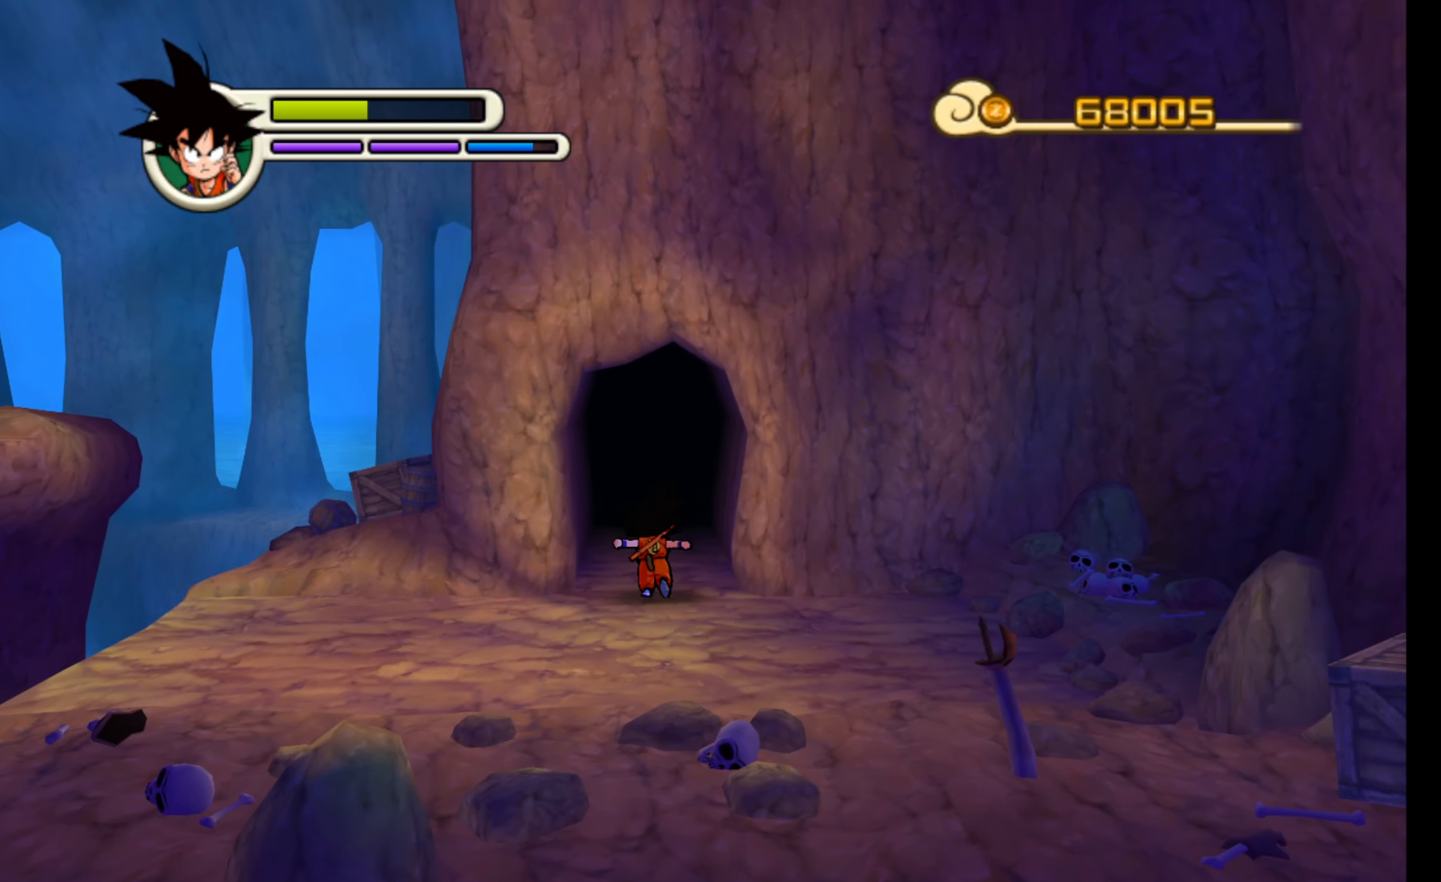
{"buttons": [], "left_stick": "up", "events": []}
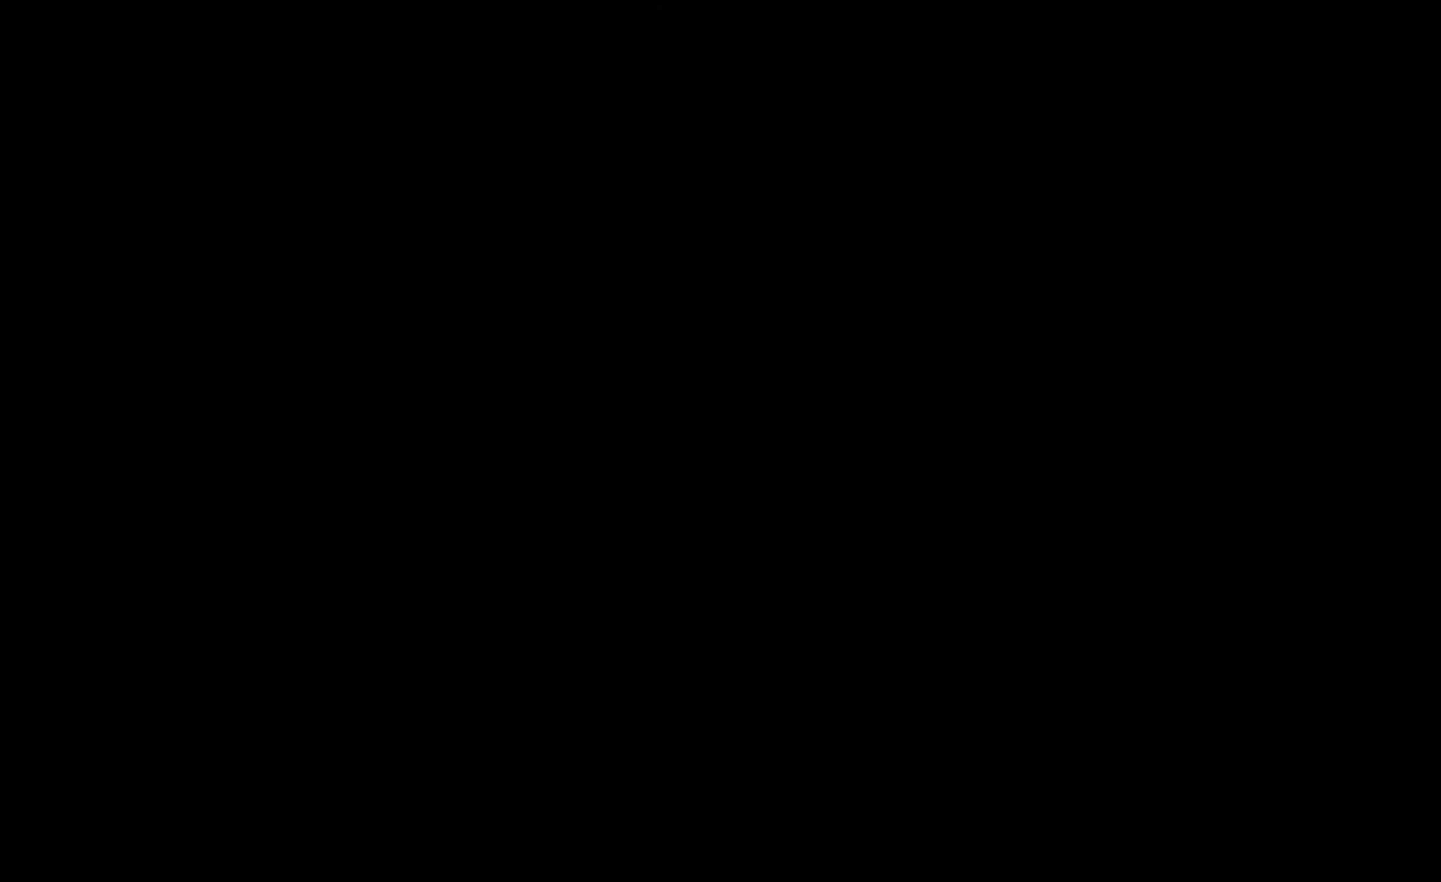
{"buttons": [], "left_stick": "center", "events": [[100, "left_stick", "center"]]}
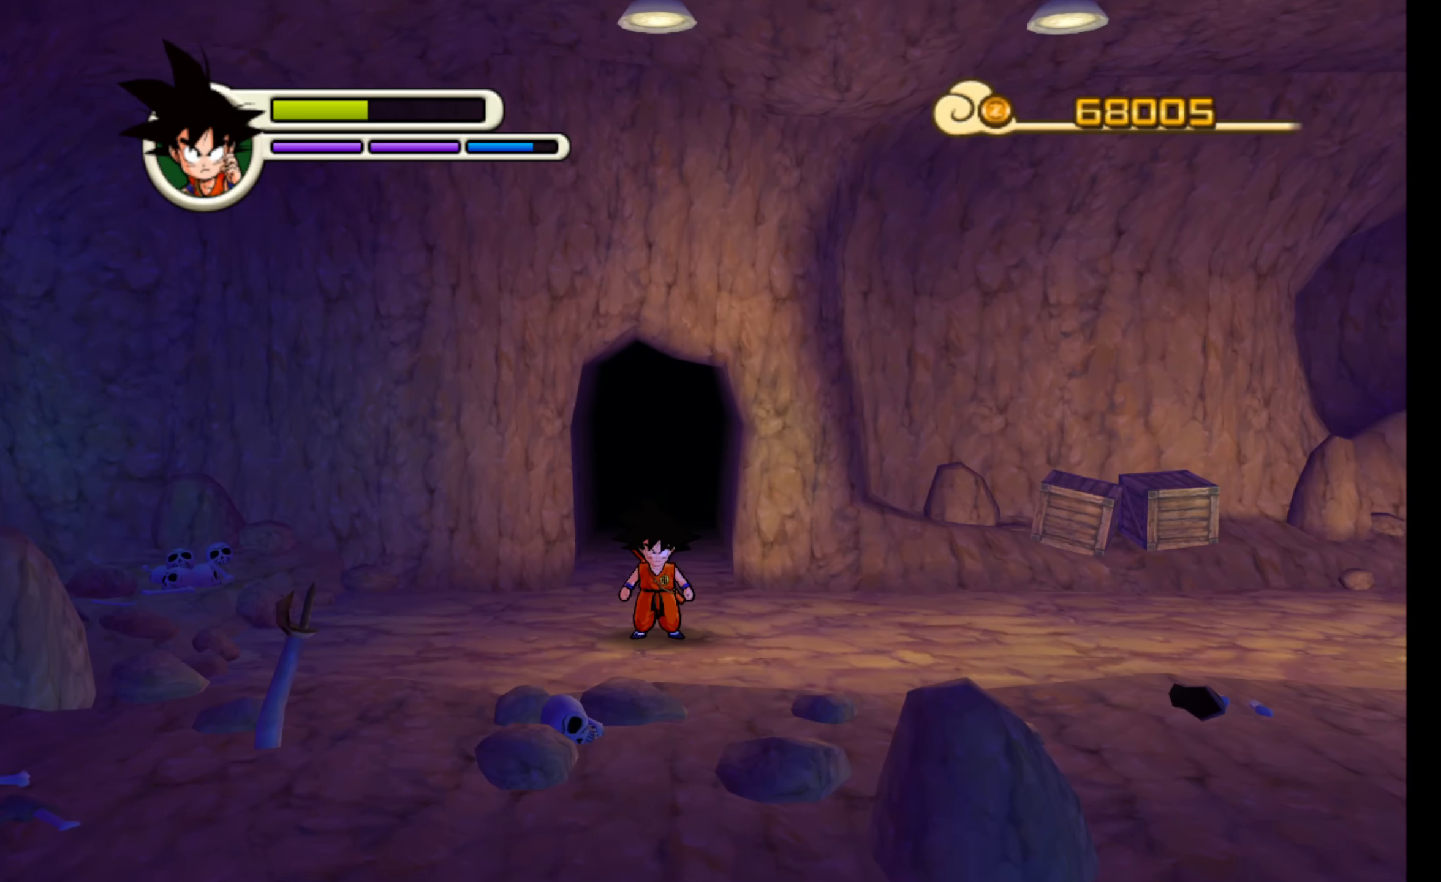
{"buttons": [], "left_stick": "right", "events": [[117, "left_stick", "right"]]}
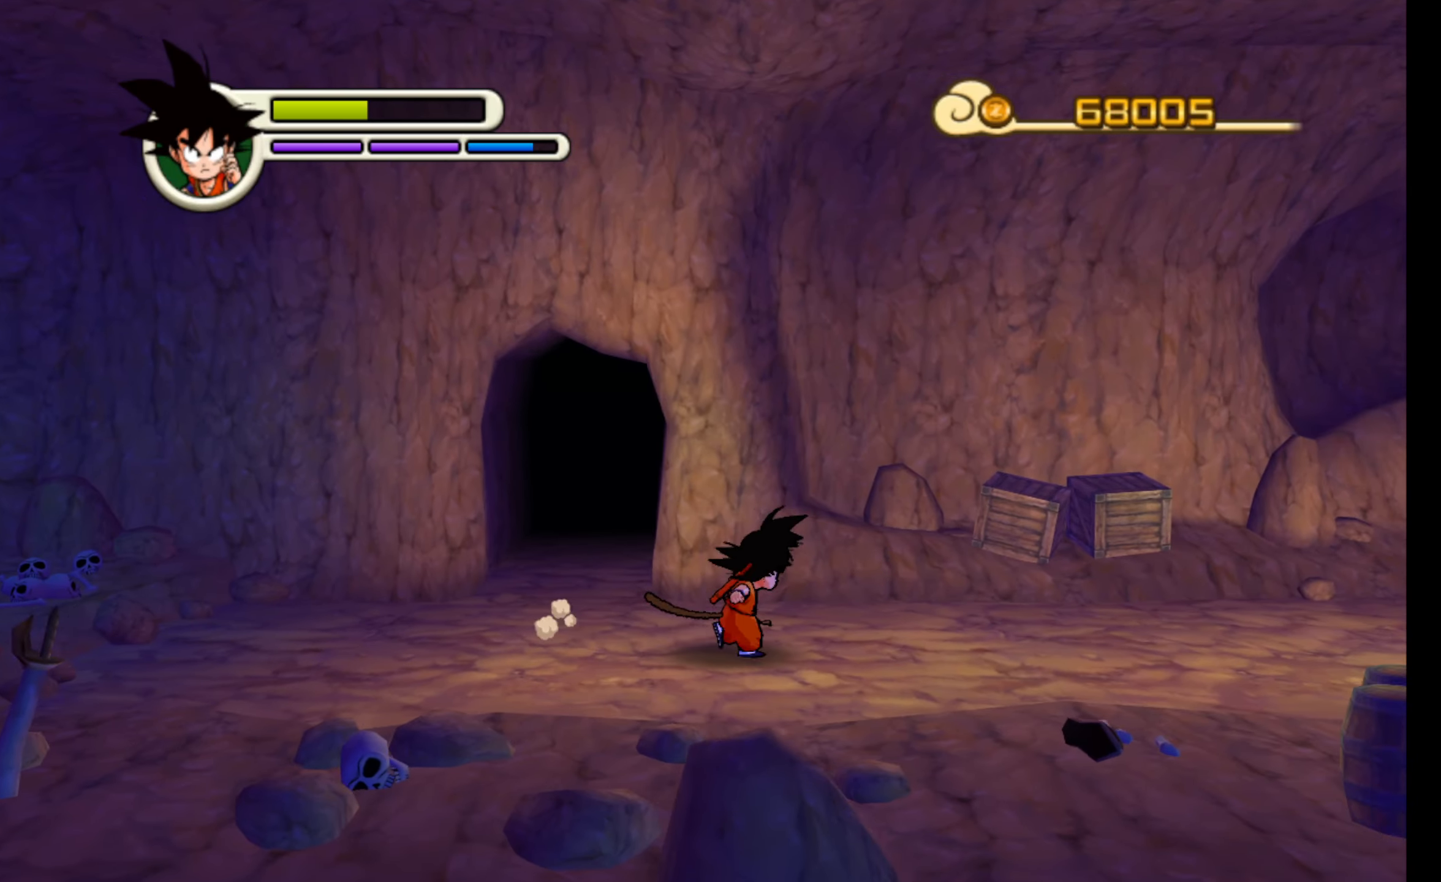
{"buttons": [], "left_stick": "right", "events": []}
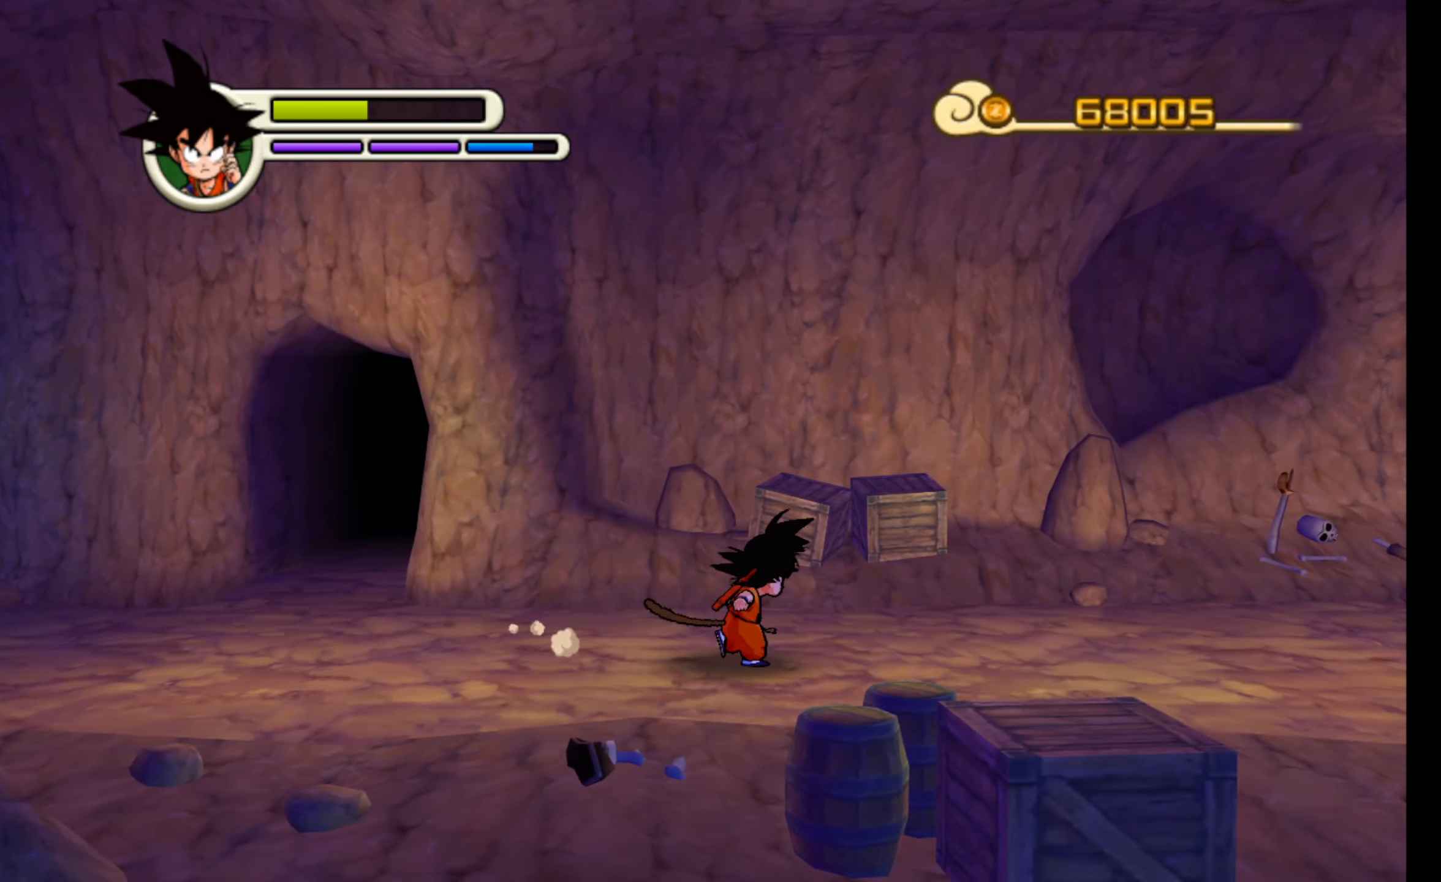
{"buttons": [], "left_stick": "right", "events": []}
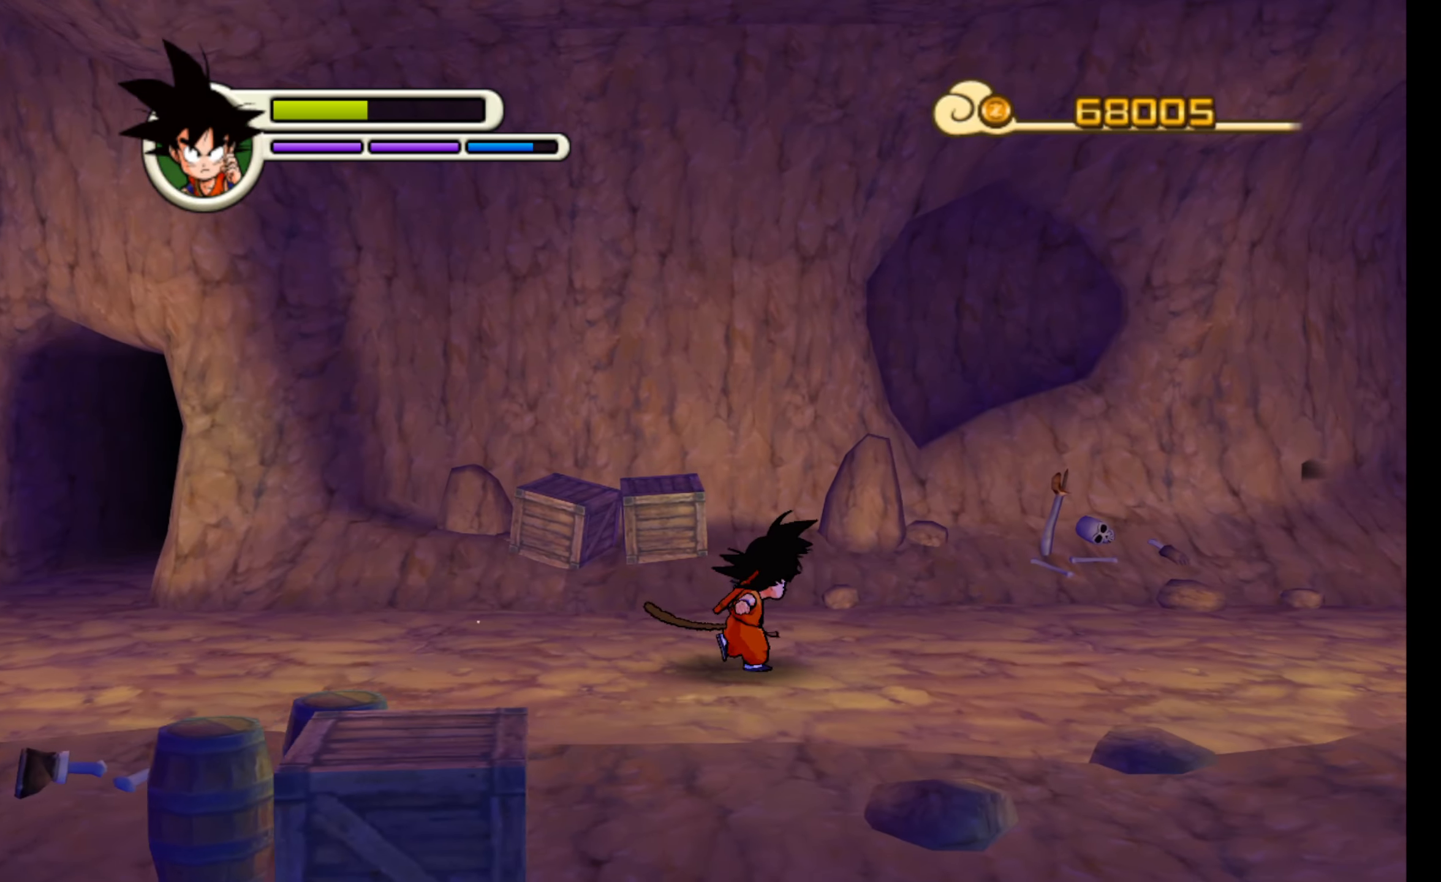
{"buttons": [], "left_stick": "right", "events": []}
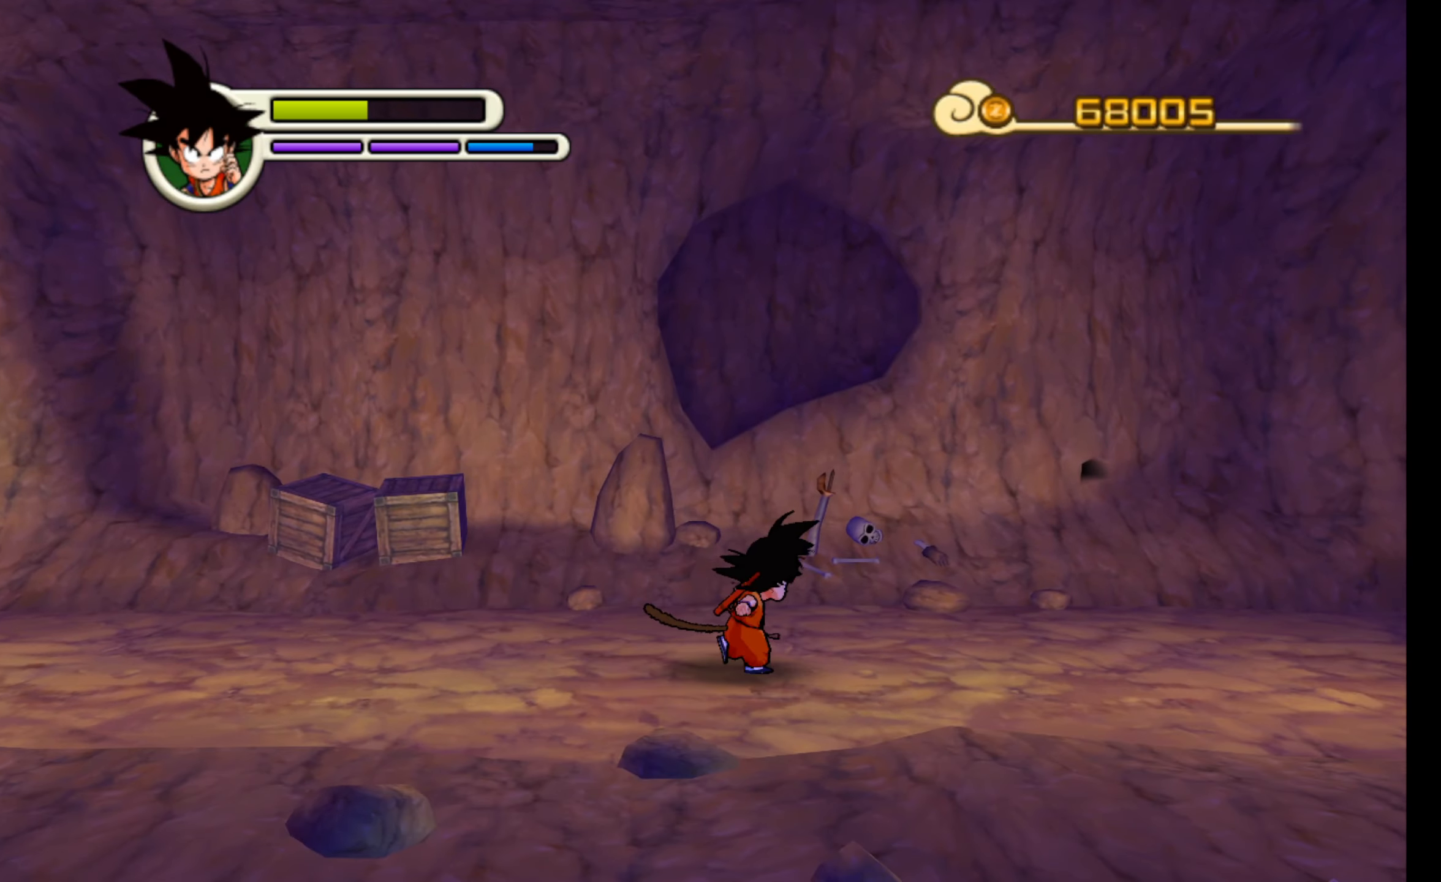
{"buttons": [], "left_stick": "right", "events": []}
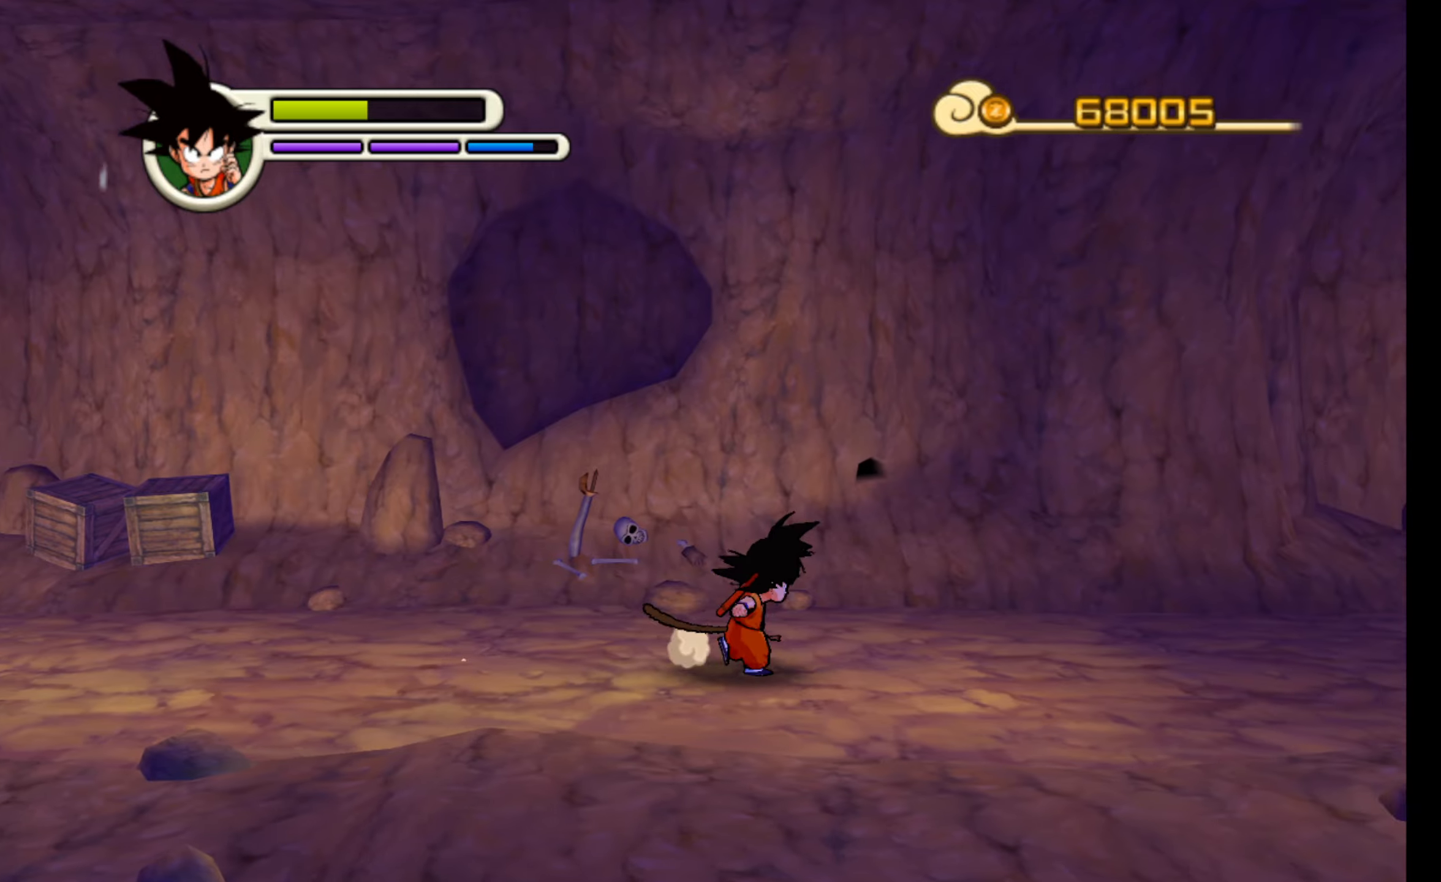
{"buttons": [], "left_stick": "right", "events": []}
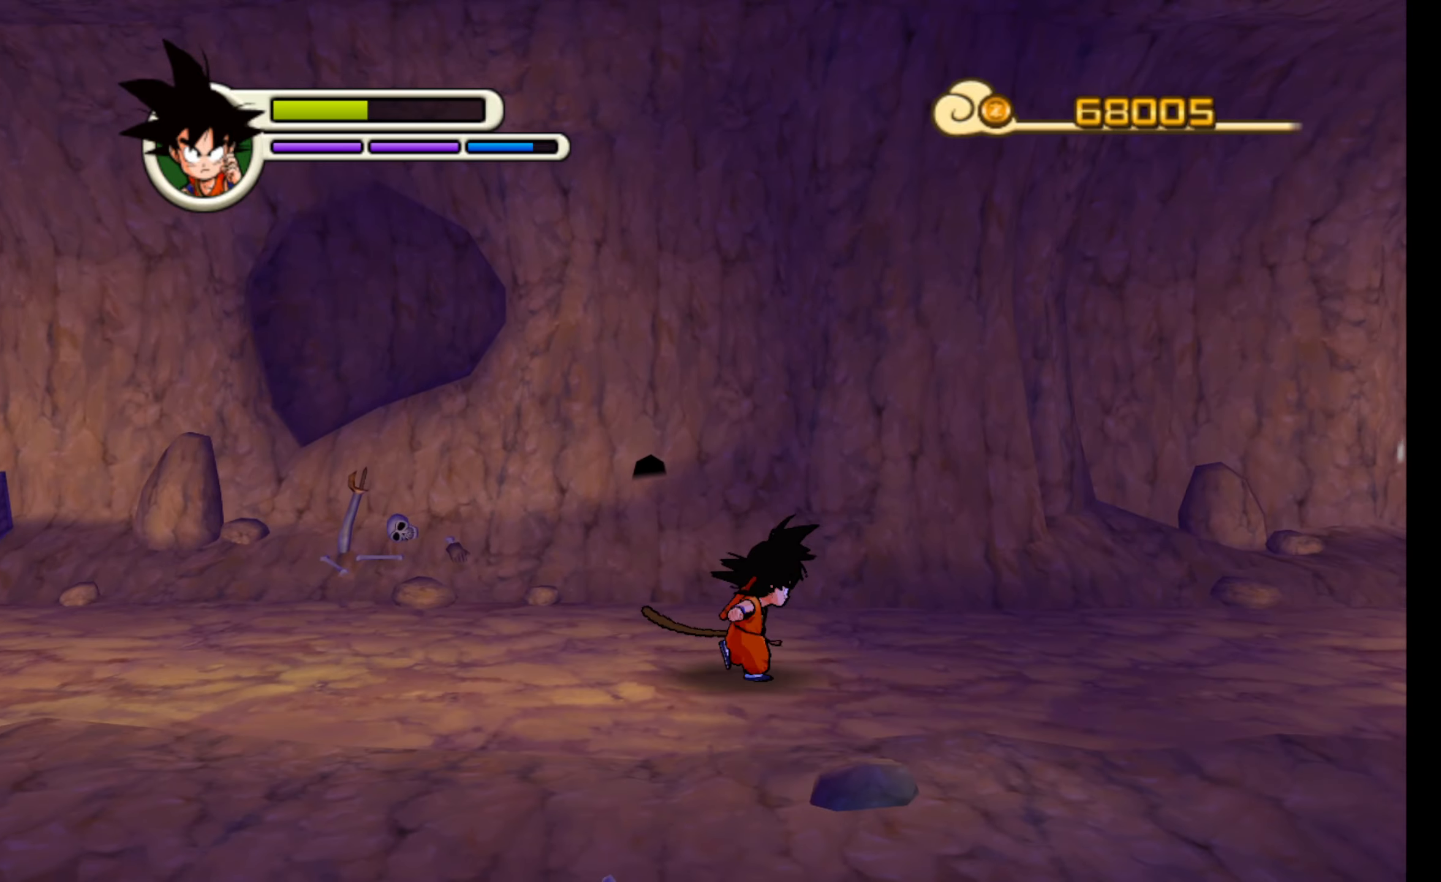
{"buttons": [], "left_stick": "right", "events": []}
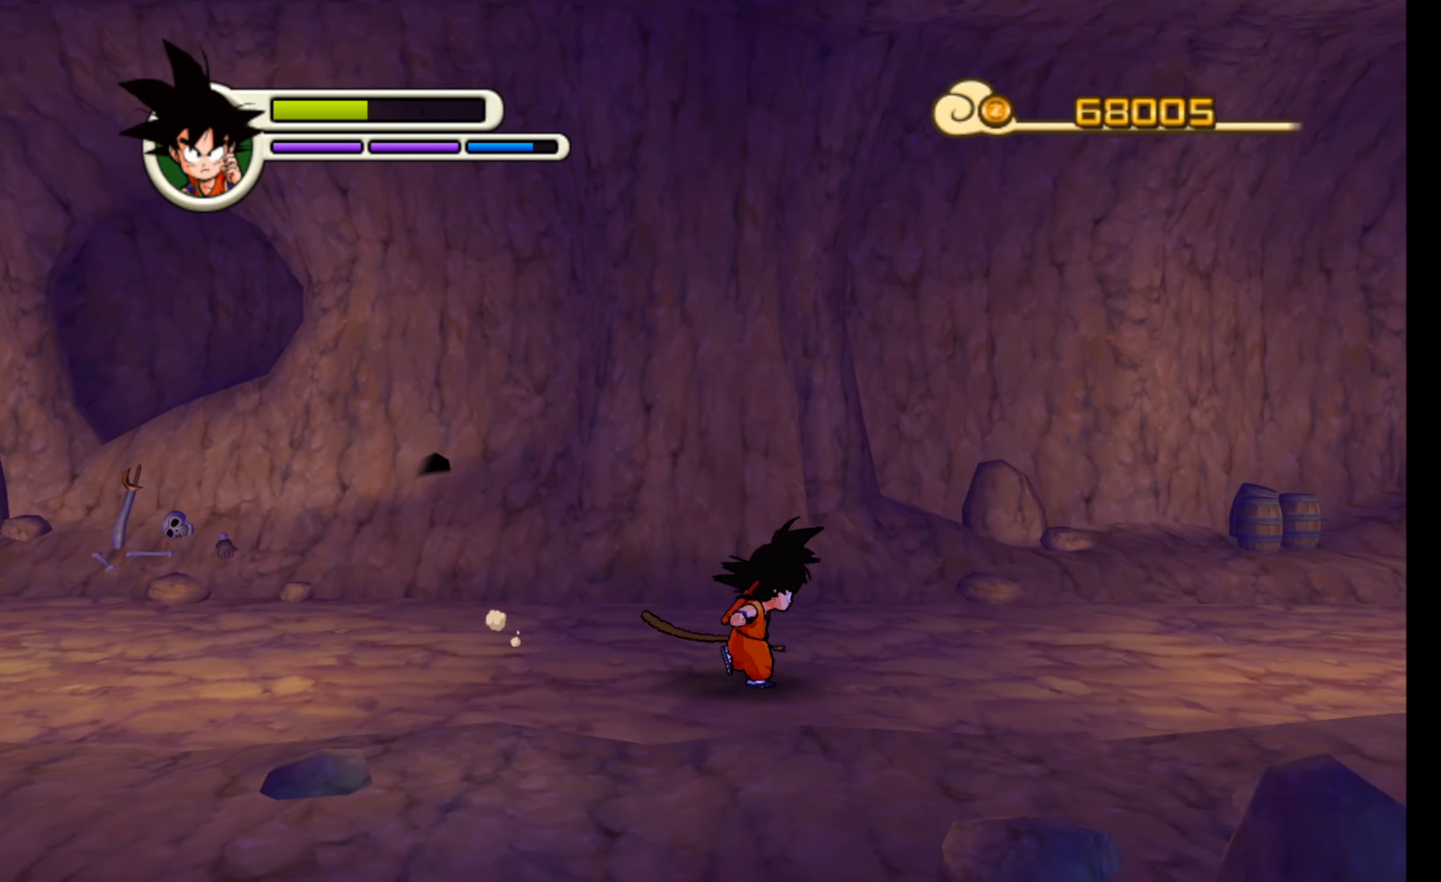
{"buttons": [], "left_stick": "right", "events": []}
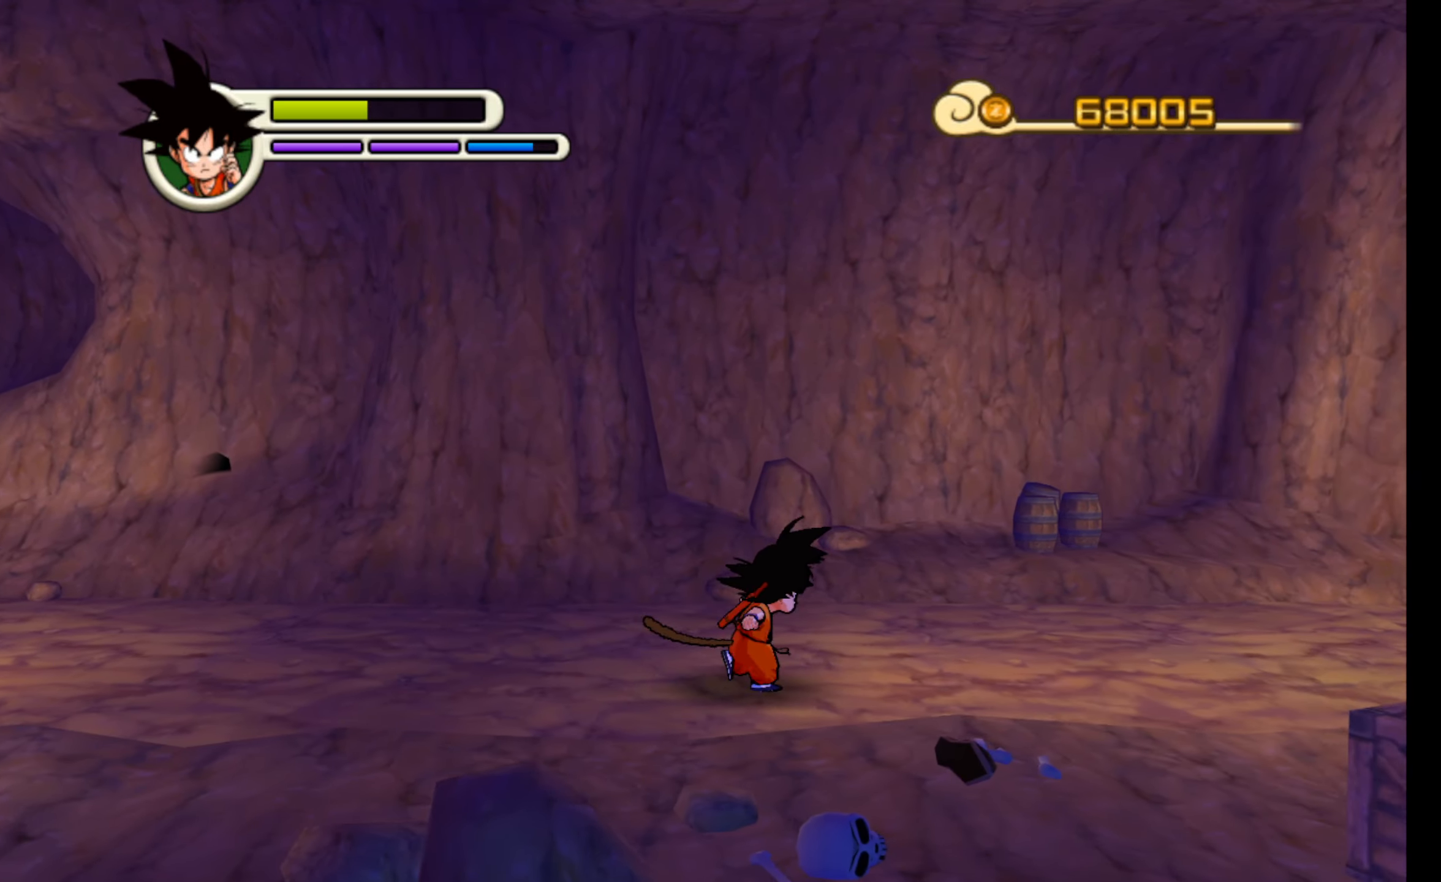
{"buttons": [], "left_stick": "right", "events": []}
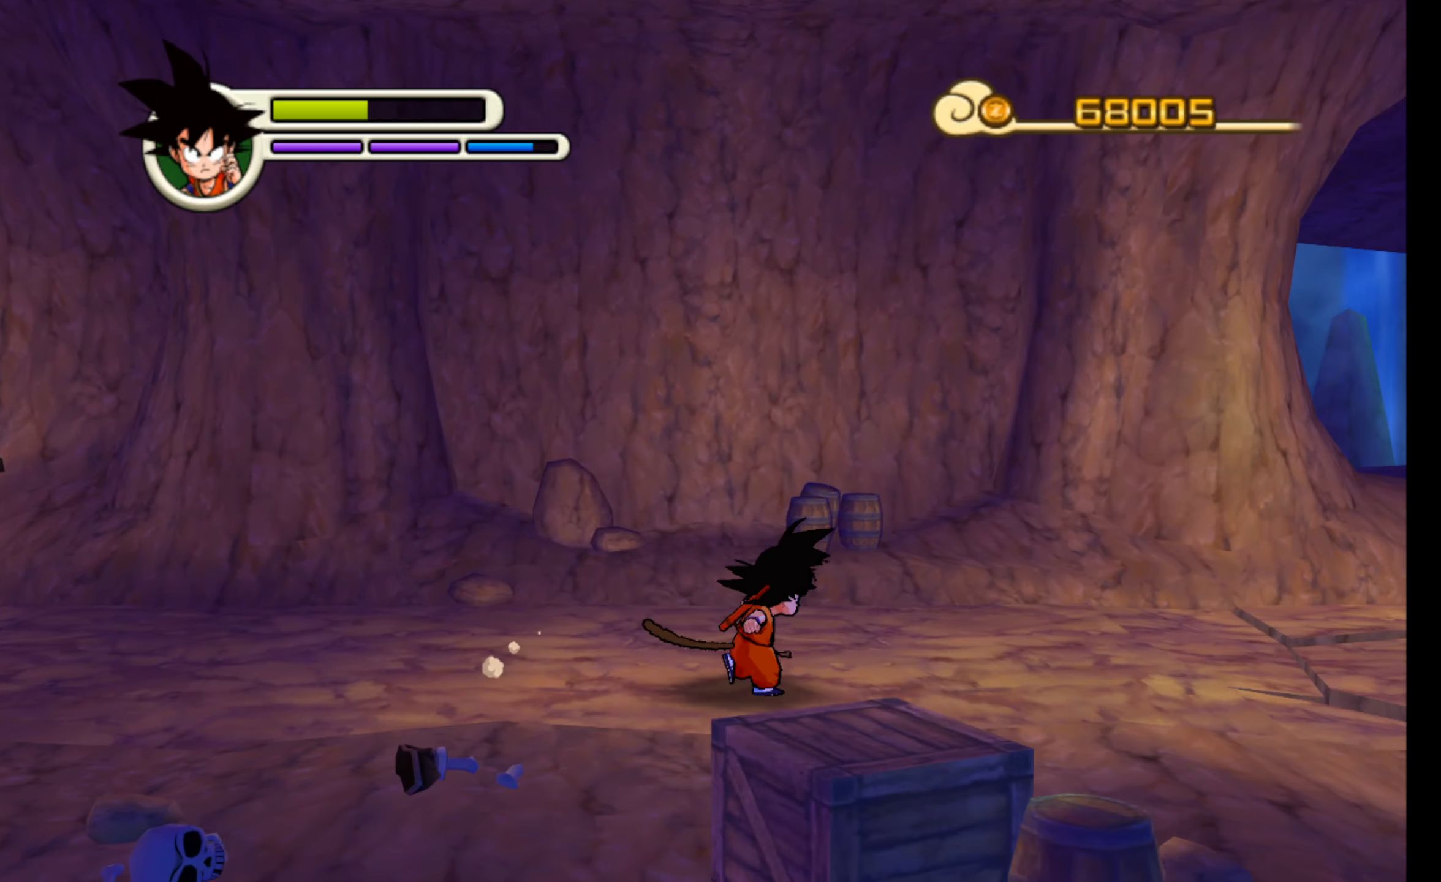
{"buttons": [], "left_stick": "right", "events": []}